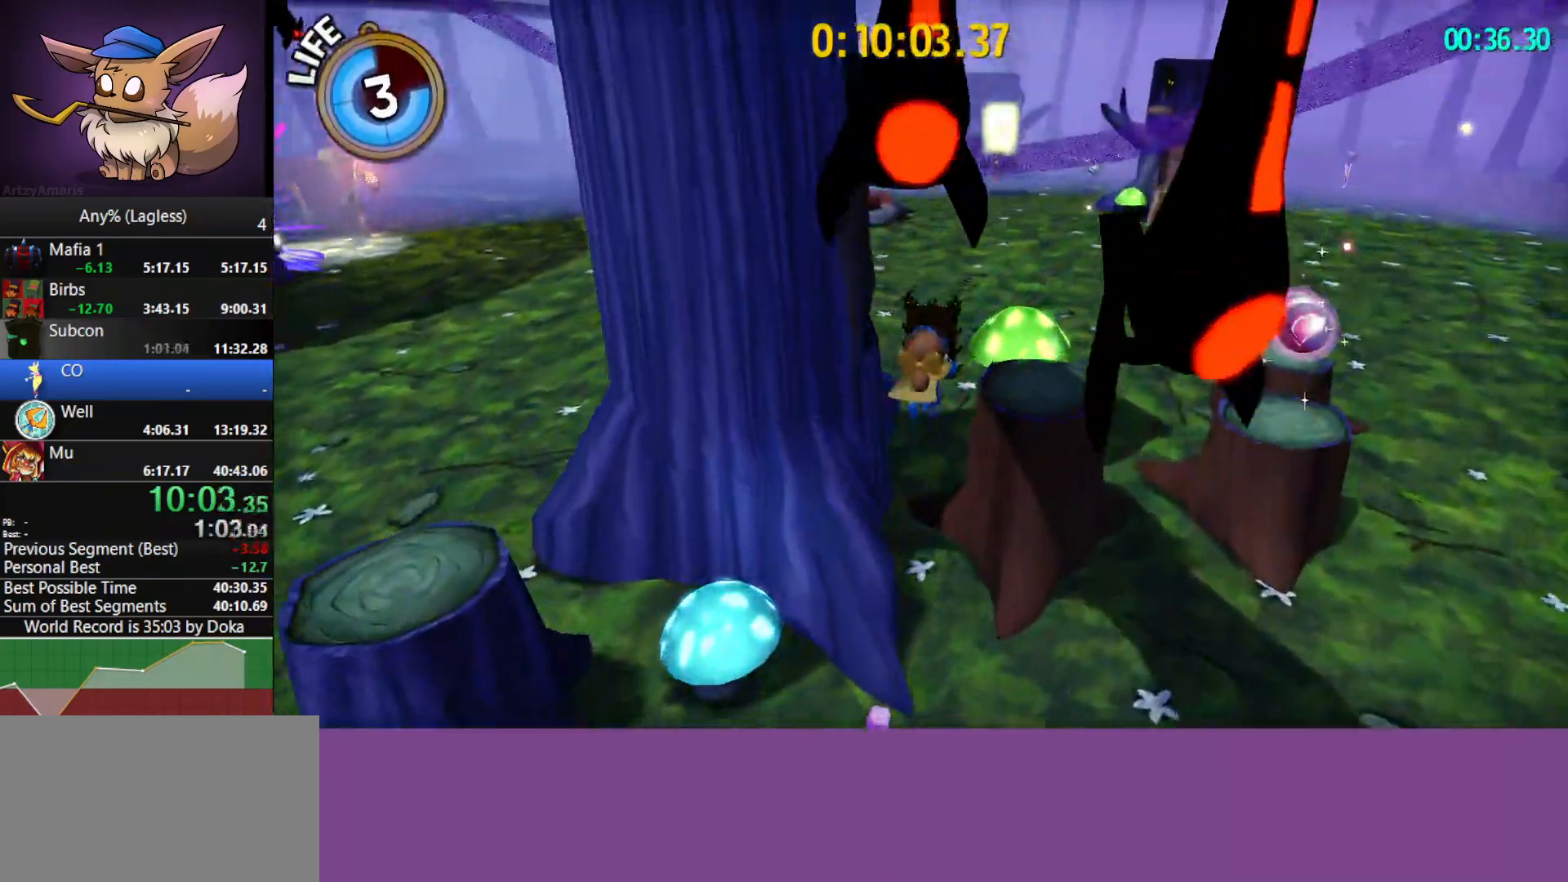
Gameplay with keyboard and mouse; each line is a JSON object with the keys and mouse buttons held at the frame after it. "events" lists presses ("down") and releases ("up") of "1", "2", "3", "4", "5", "a", "alt", "c", "caps_lock", "ctrl", "d", "e", "f", "g", "q", "r", "s", "shift", "space", "t", "tab", "v", "w", "x", "z", "mouse_left", "mouse_wheel" and "mouse_right" between this image and that frame as [ms after this image, input, new state], when the widget could be followed in between. "mouse_left", "mouse_wheel", "mouse_right" = the "left", "wheel", "right" buttons of the "mouse" list. No other keys are recorded. "wheel" means that the mouse wheel is clicked or scrolled. "mouse_move" is the direction in which the mouse moves at that frame (one of eight, or "still"), when it could be read.
{"keys": ["space", "w"], "mouse": [], "mouse_move": "still", "events": [[67, "d", "down"], [150, "d", "up"], [483, "space", "down"]]}
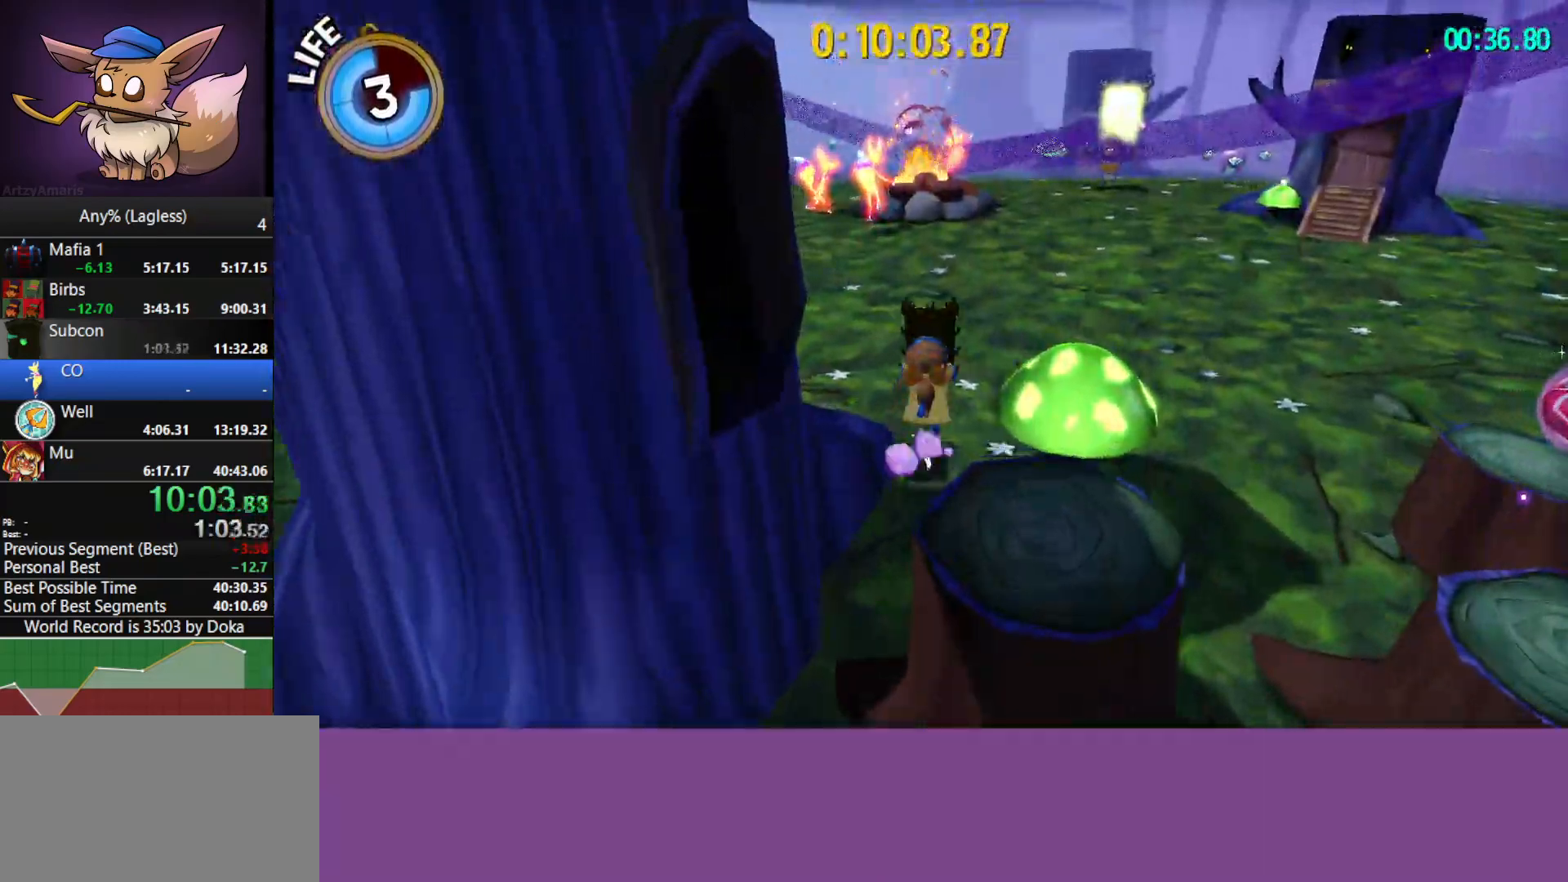
{"keys": ["w"], "mouse": [], "mouse_move": "still", "events": [[117, "space", "up"], [217, "e", "down"], [267, "e", "up"]]}
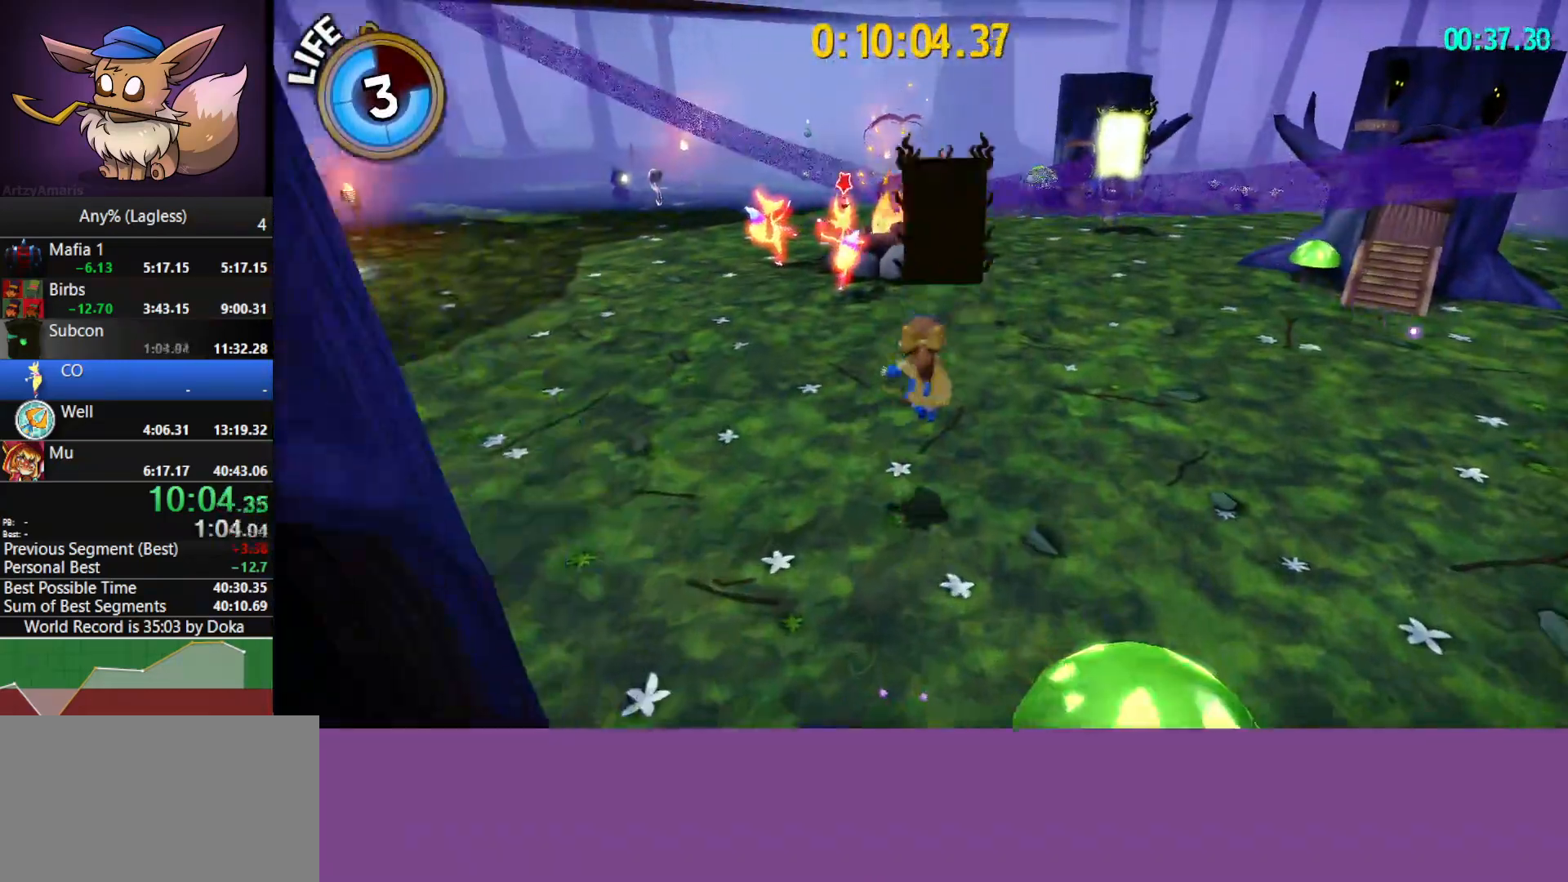
{"keys": ["w"], "mouse": [], "mouse_move": "still", "events": []}
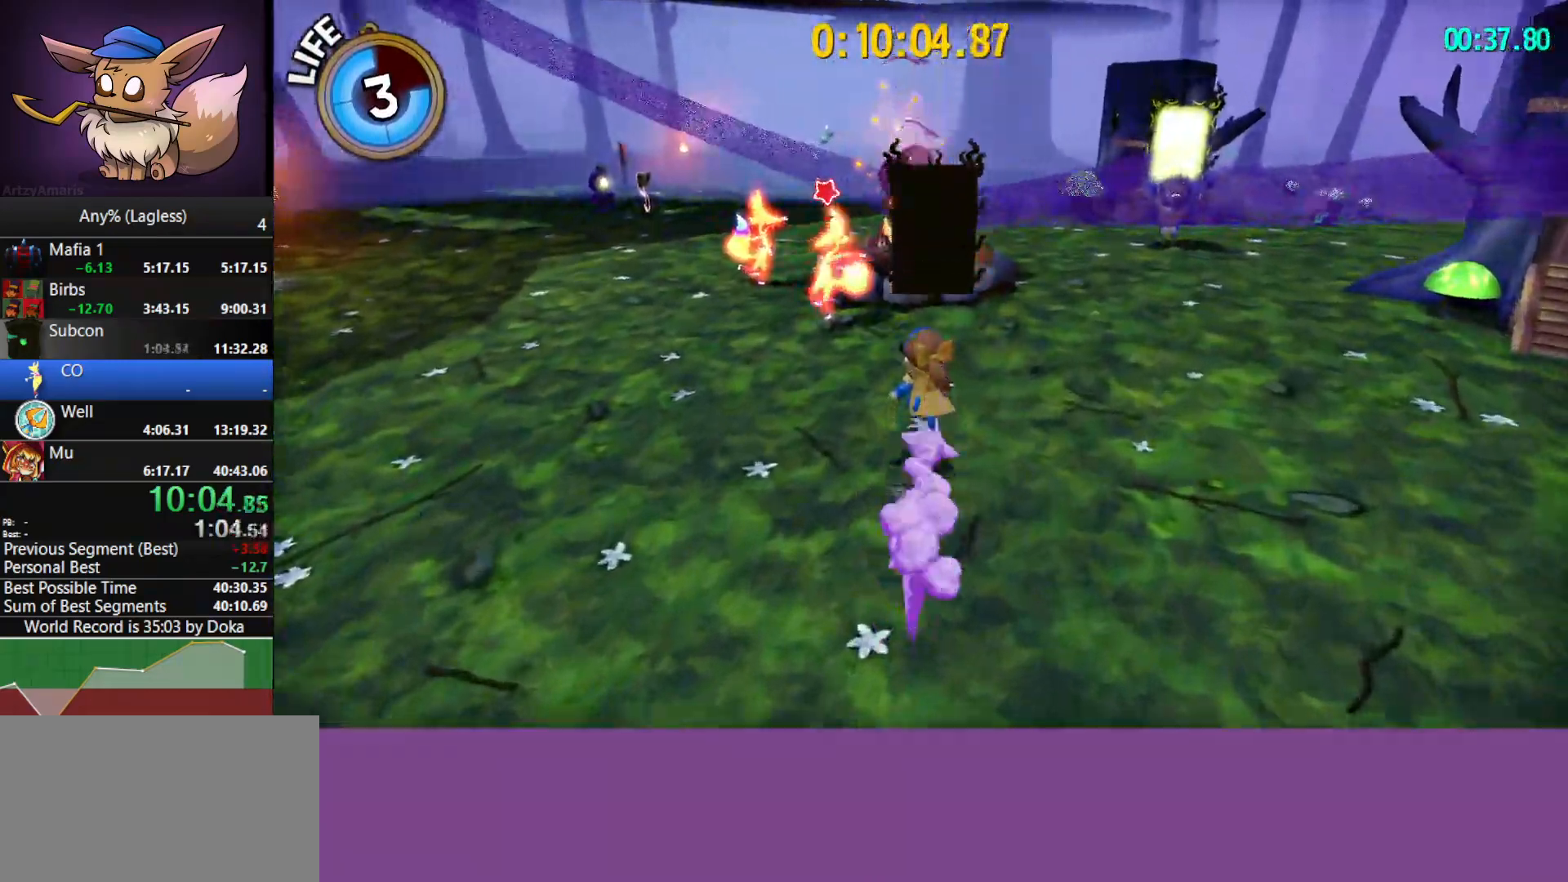
{"keys": ["a", "w"], "mouse": [], "mouse_move": "left", "events": [[100, "a", "down"], [100, "w", "up"], [383, "w", "down"]]}
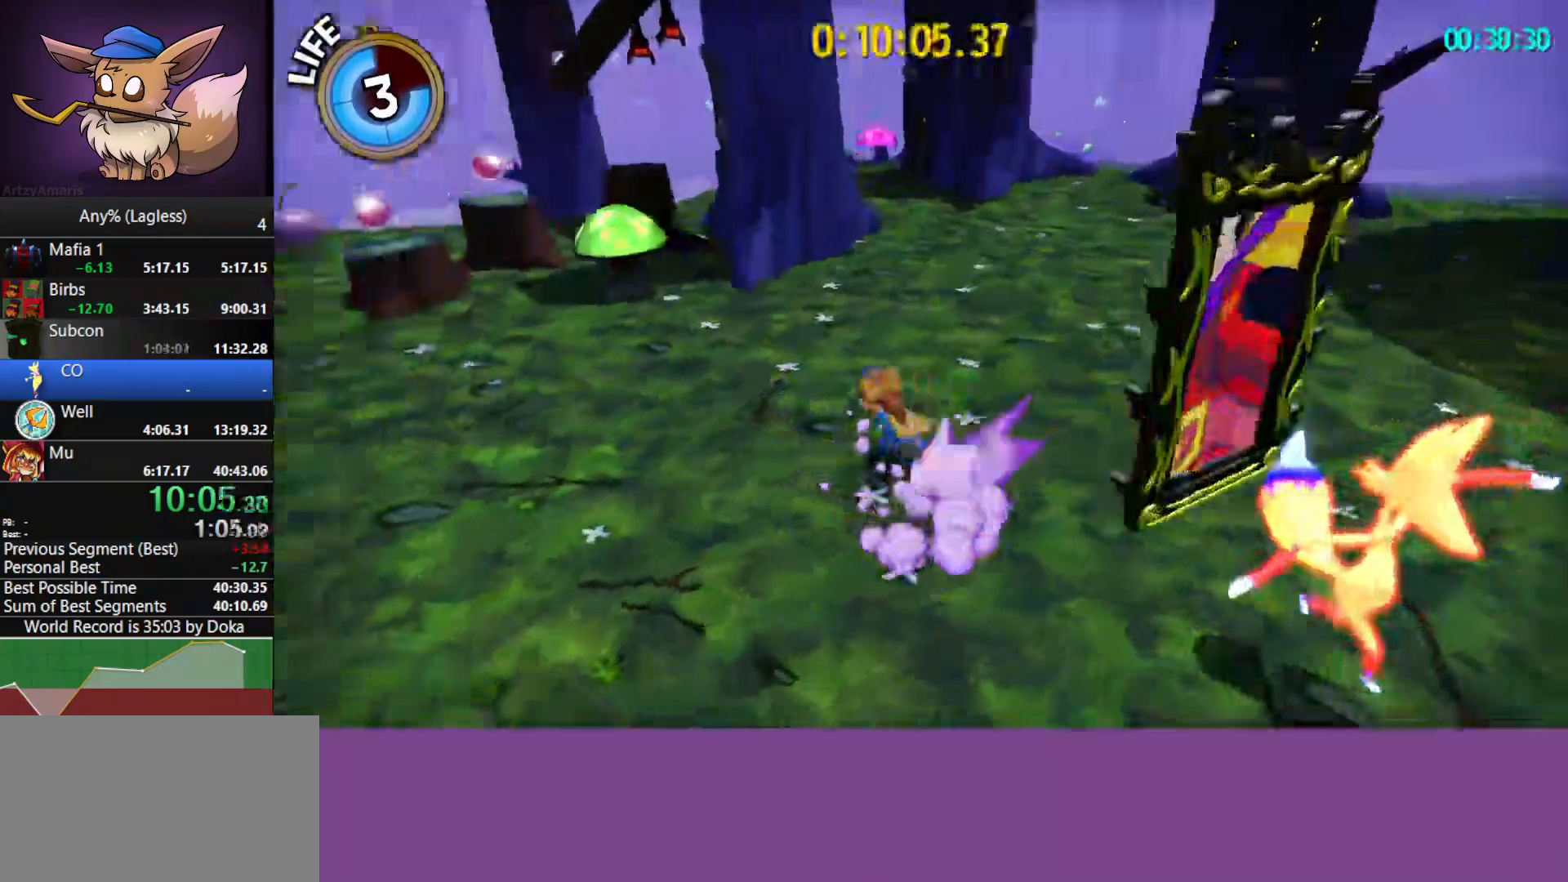
{"keys": ["w"], "mouse": [], "mouse_move": "left", "events": [[83, "space", "down"], [167, "space", "up"], [350, "a", "up"]]}
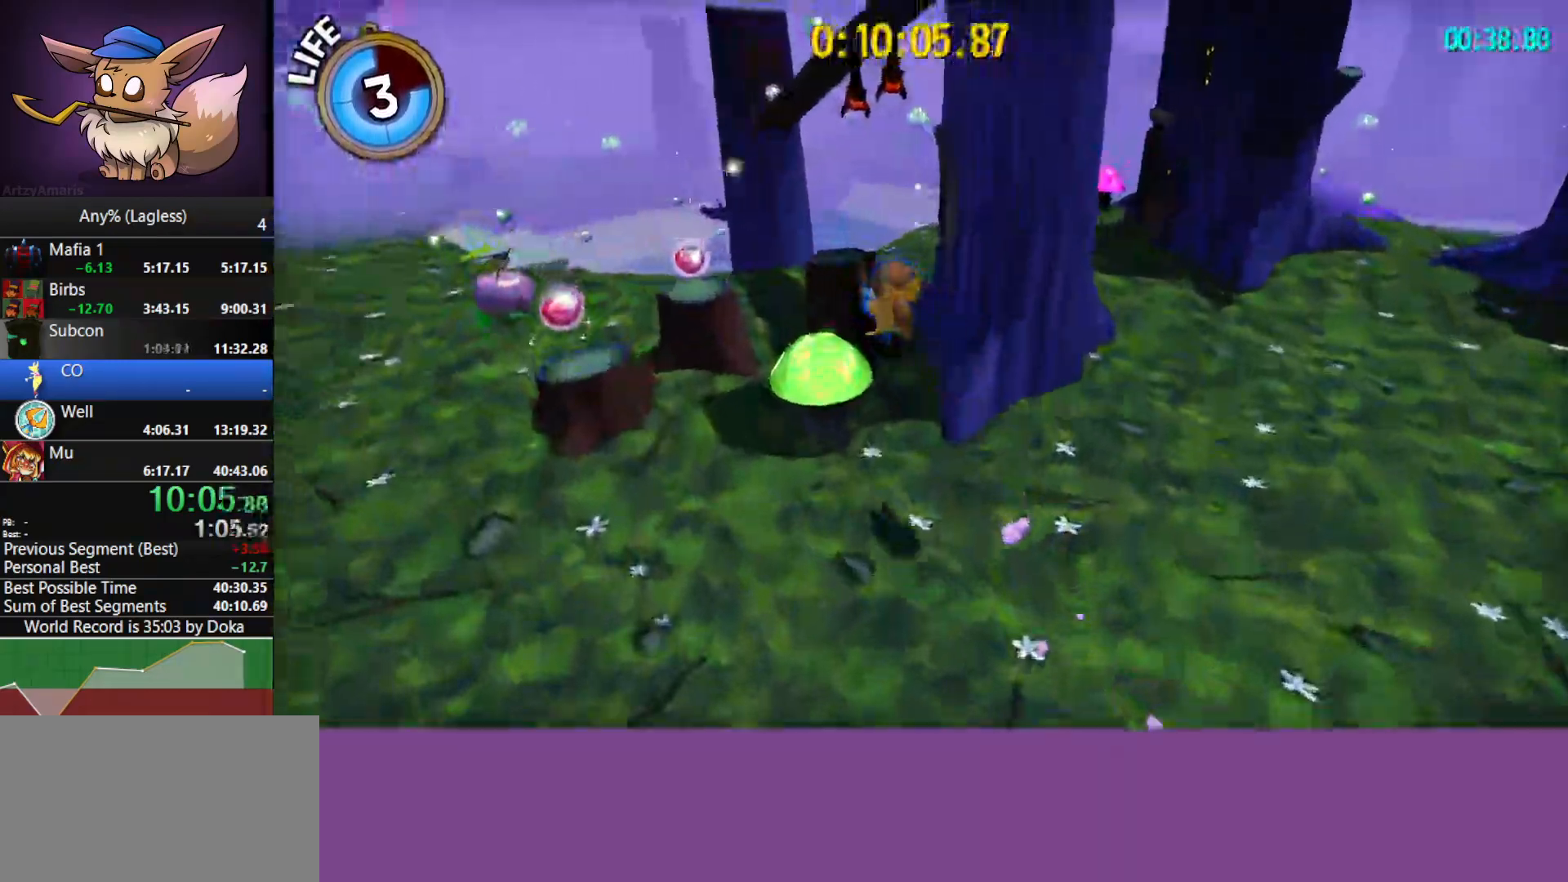
{"keys": ["w"], "mouse": [], "mouse_move": "still", "events": [[83, "a", "down"], [233, "a", "up"]]}
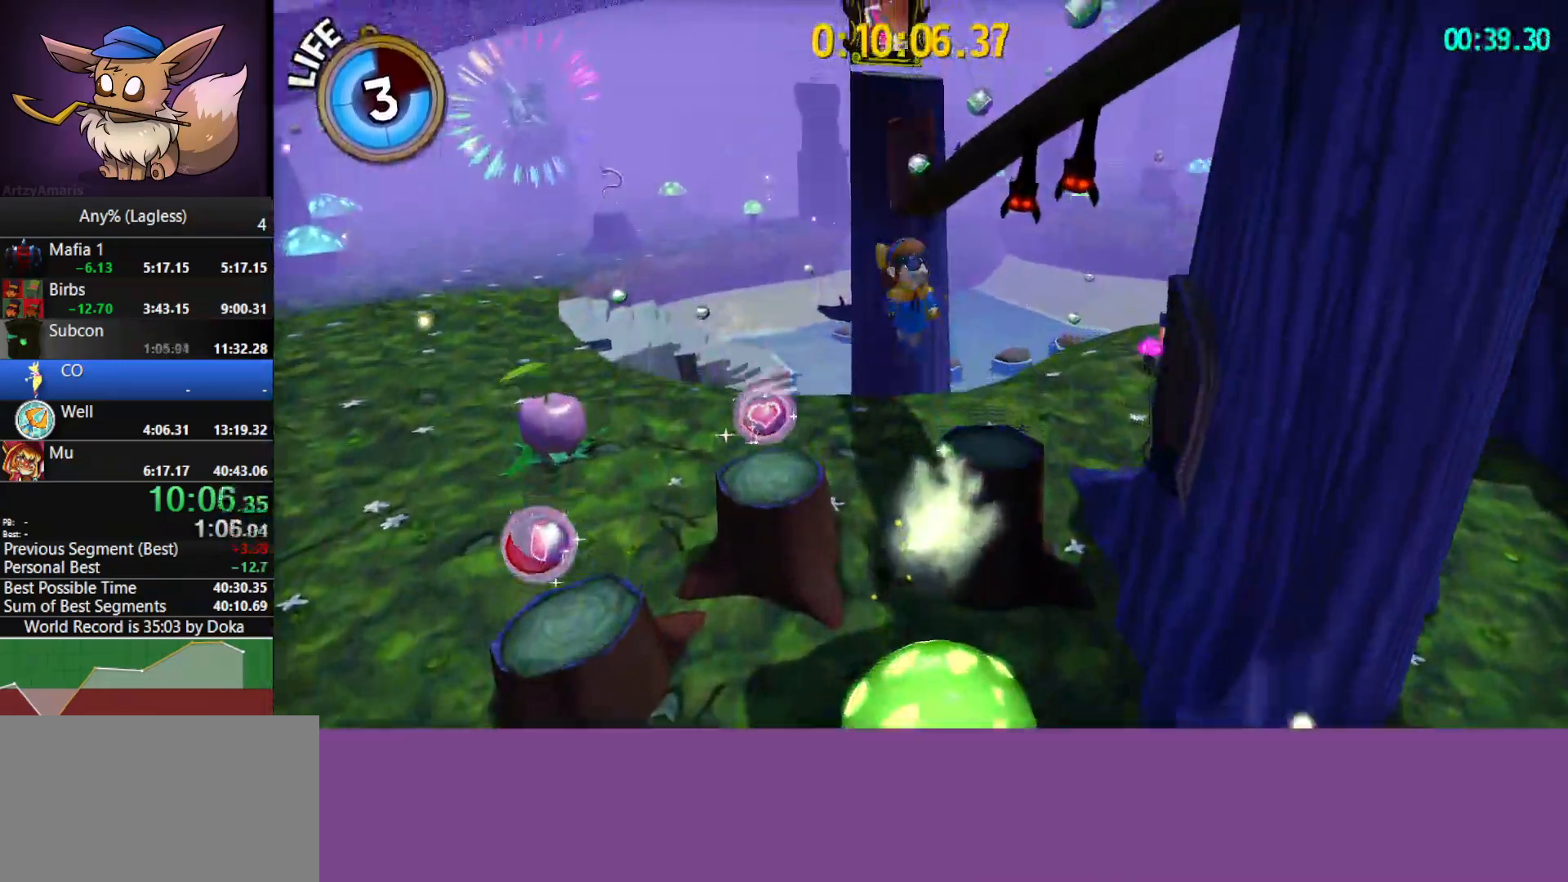
{"keys": ["space", "w"], "mouse": [], "mouse_move": "still", "events": [[433, "space", "down"]]}
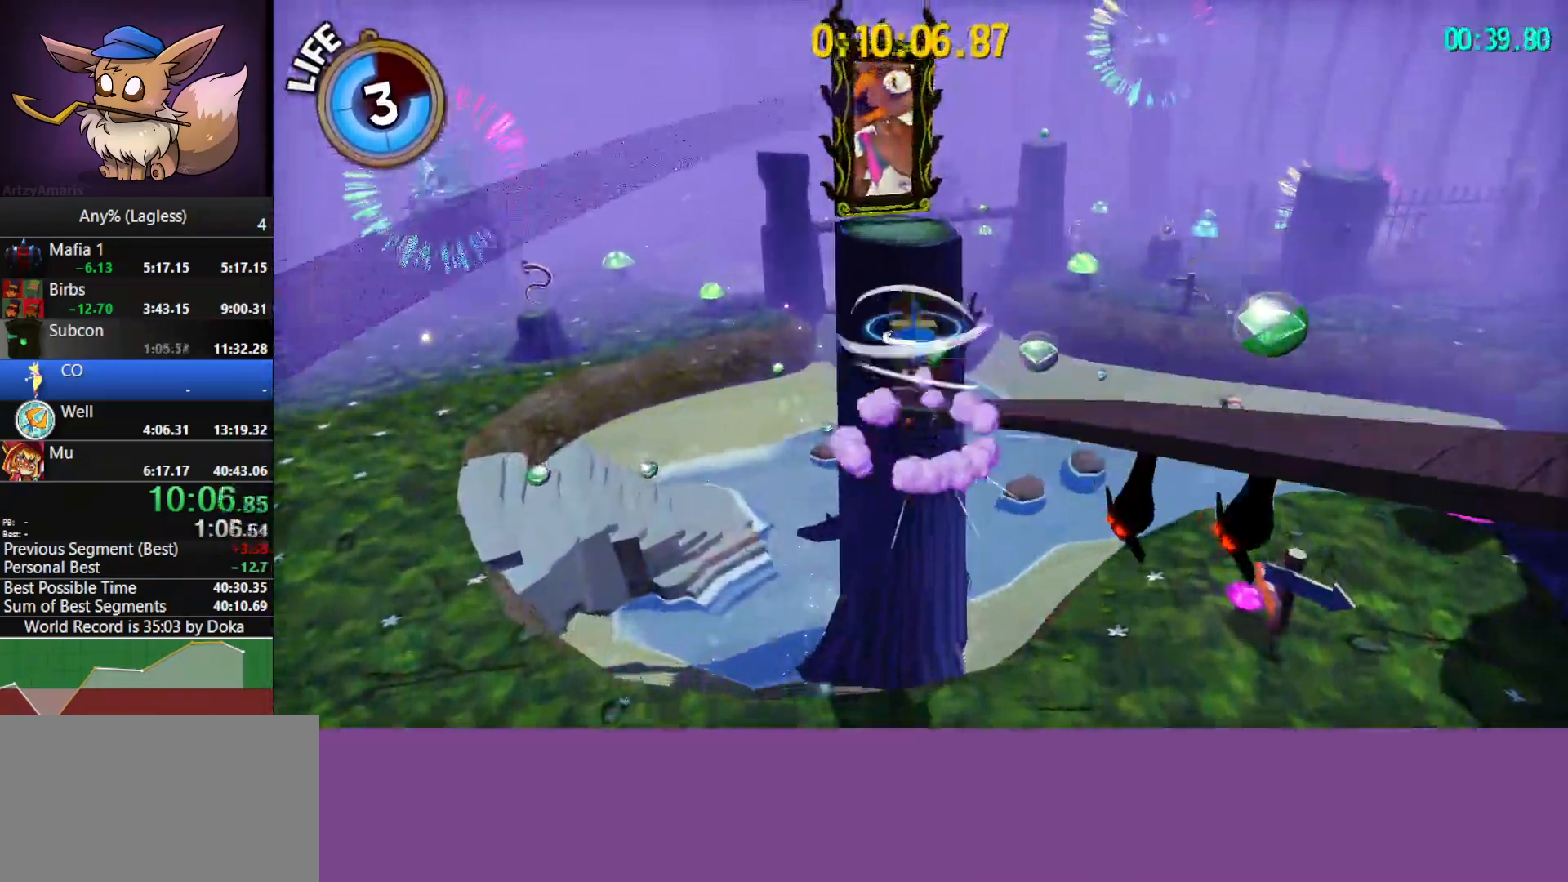
{"keys": [], "mouse": [], "mouse_move": "right", "events": [[167, "a", "down"], [217, "space", "up"], [267, "w", "up"], [317, "a", "up"]]}
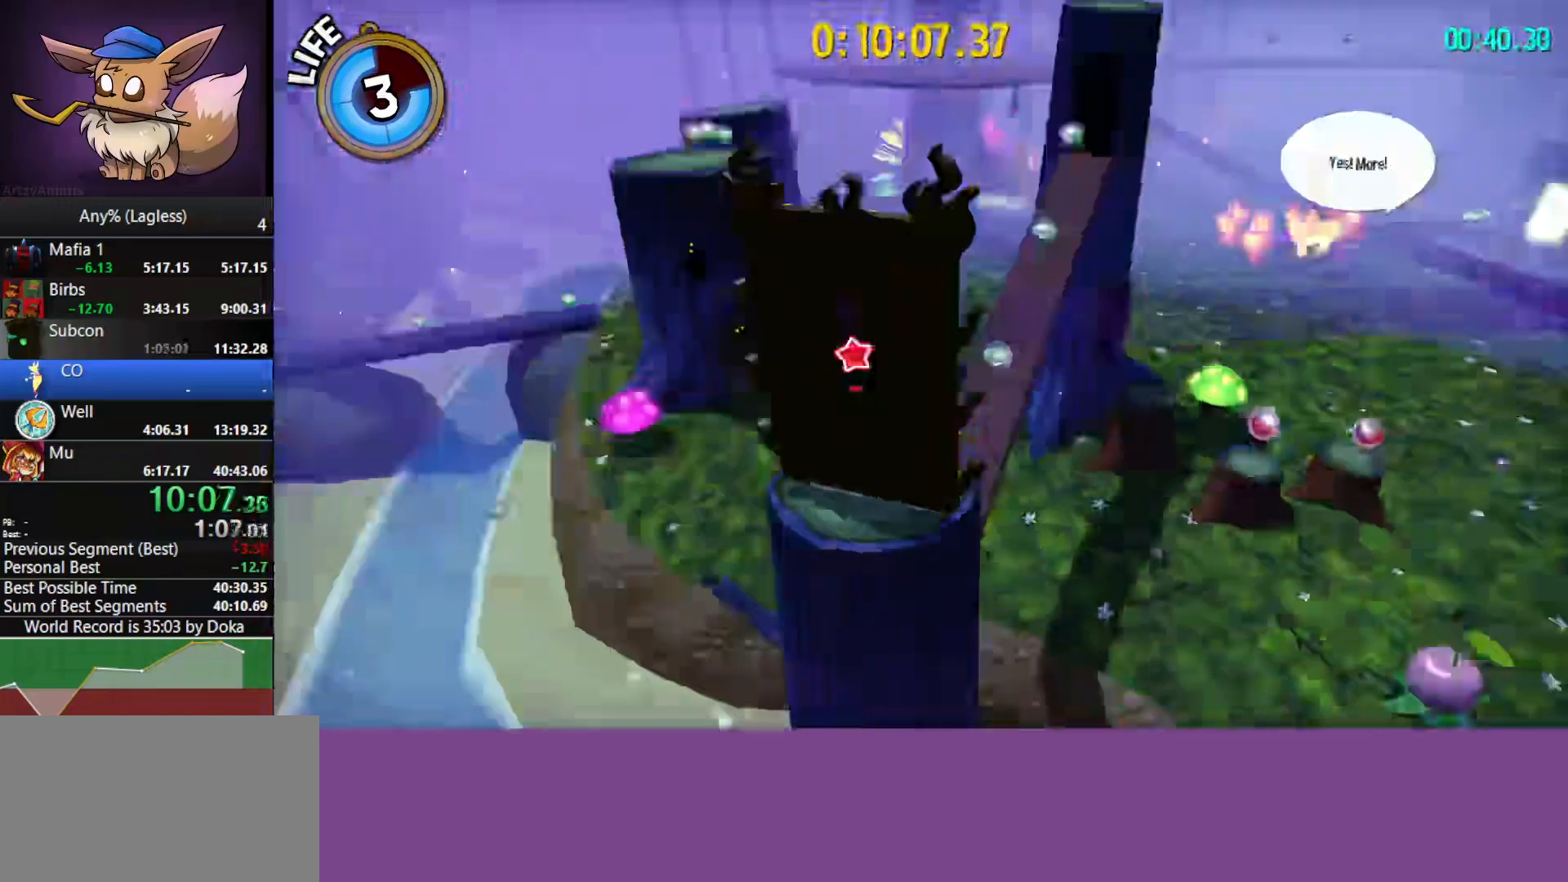
{"keys": ["w"], "mouse": [], "mouse_move": "still", "events": [[83, "e", "down"], [83, "w", "down"], [133, "space", "down"], [233, "e", "up"], [283, "space", "up"]]}
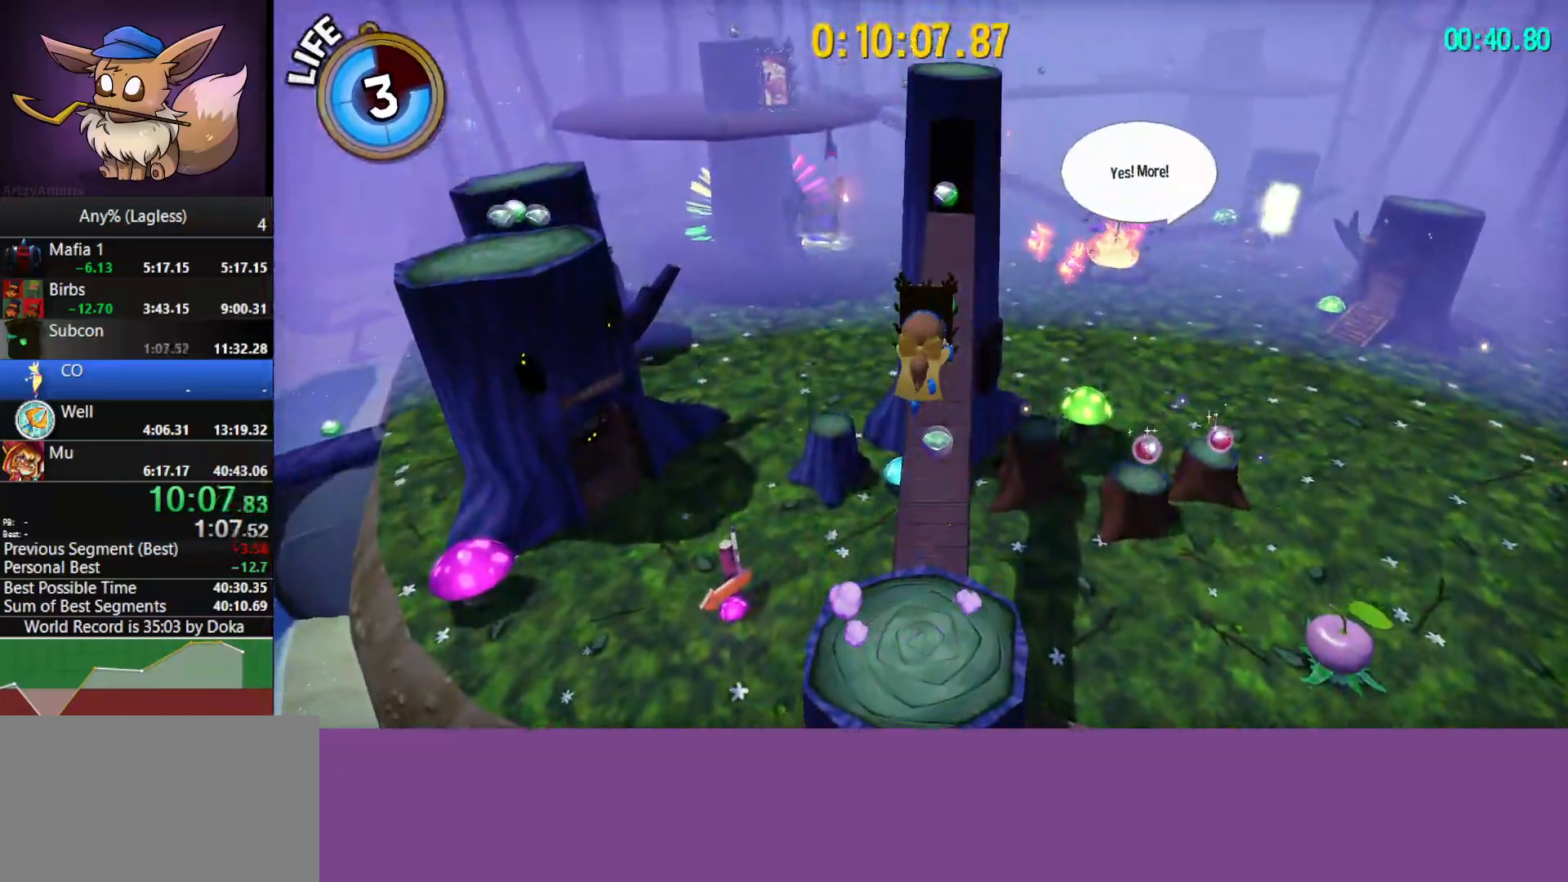
{"keys": ["w"], "mouse": [], "mouse_move": "still", "events": []}
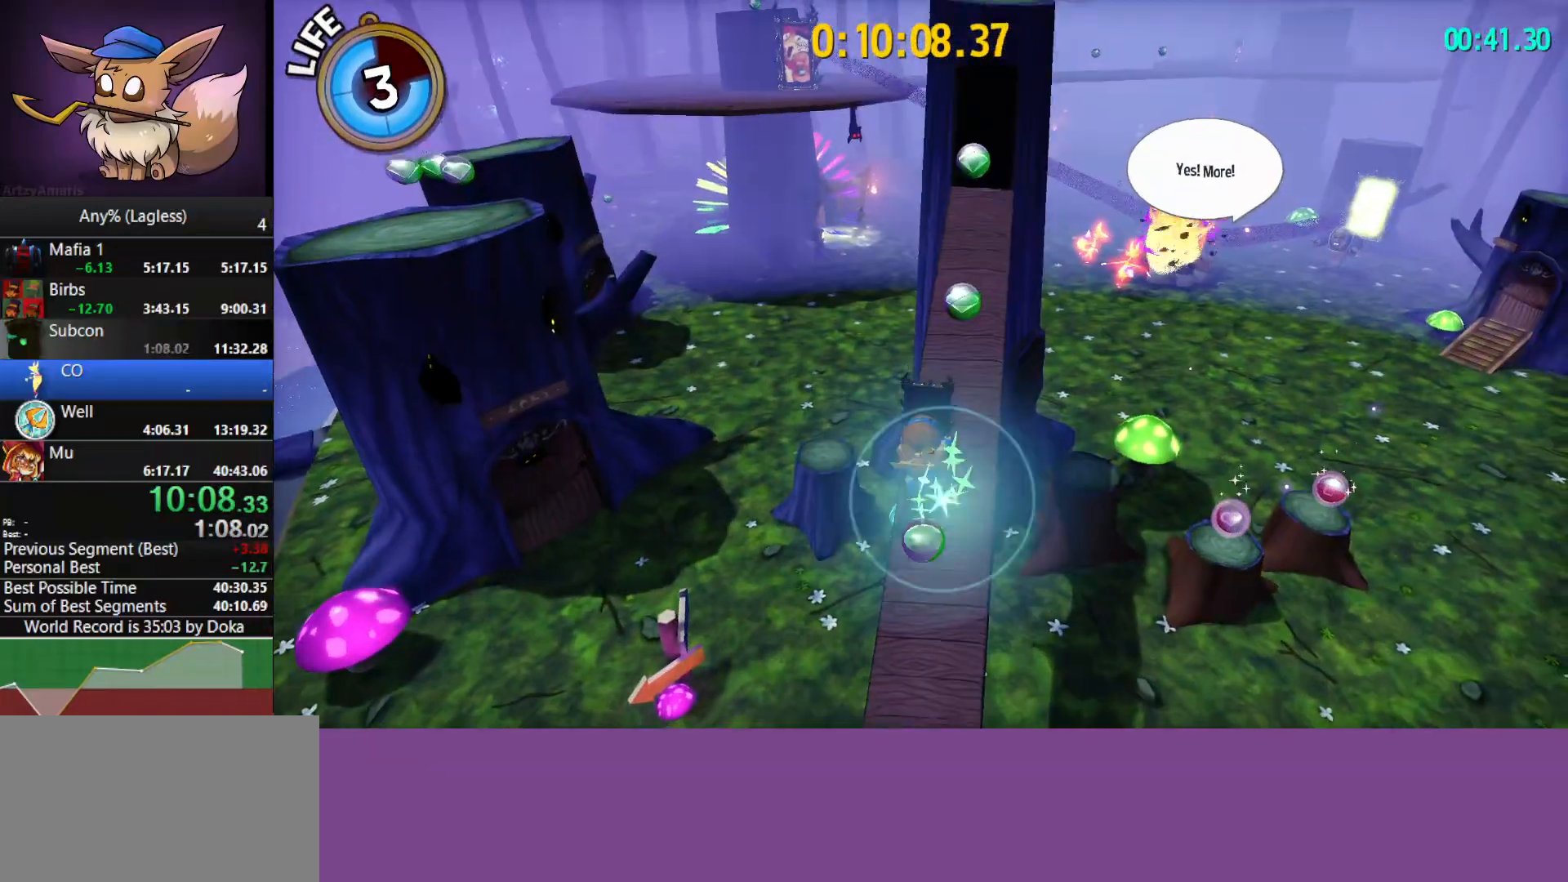
{"keys": ["w"], "mouse": [], "mouse_move": "still", "events": []}
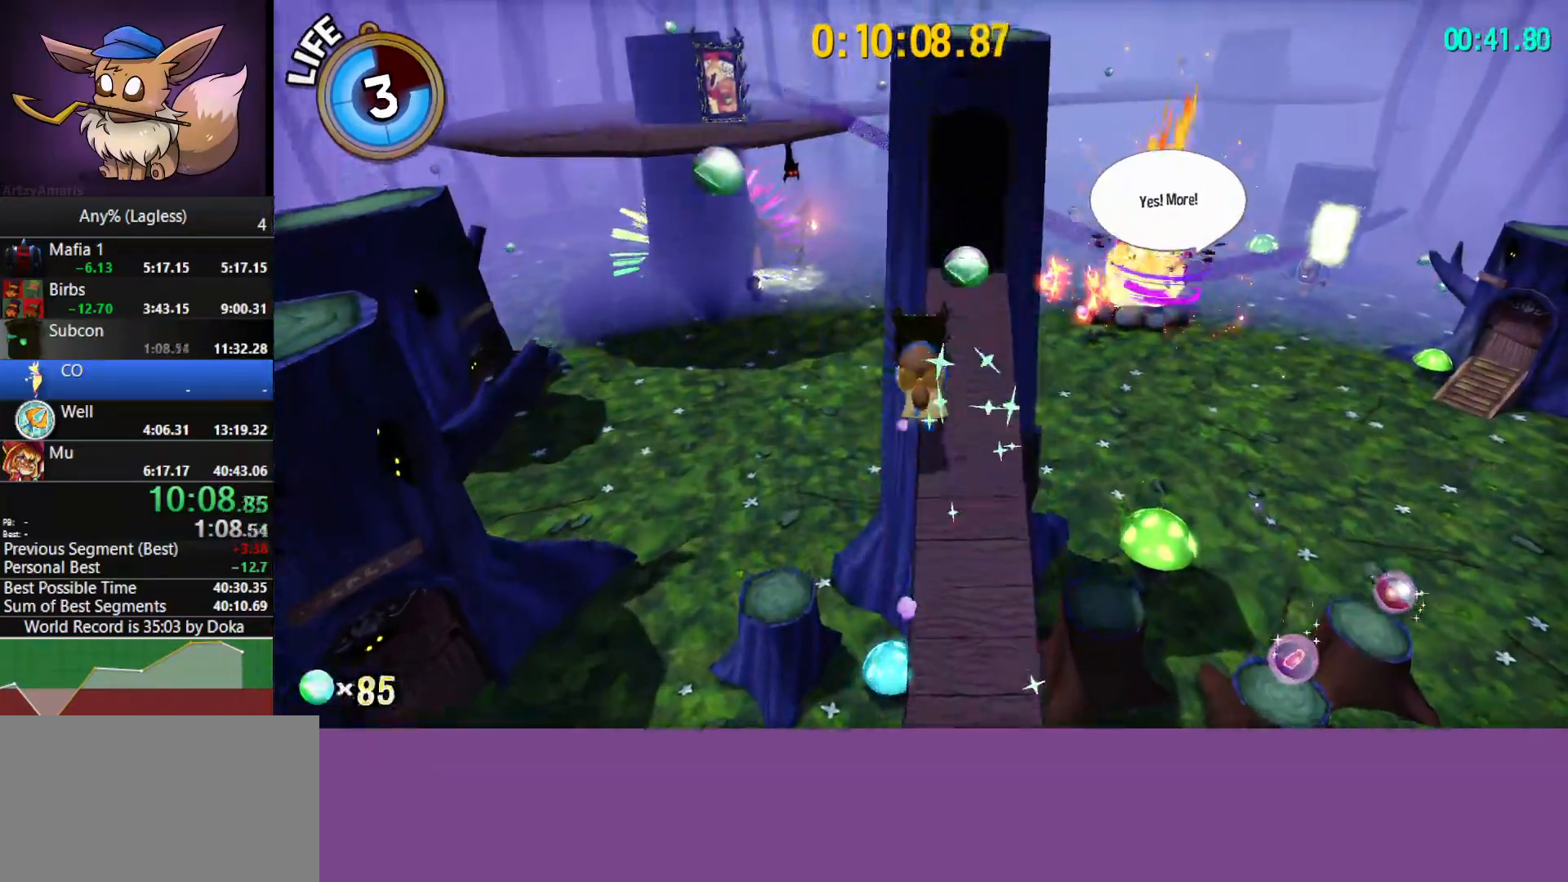
{"keys": ["space", "w"], "mouse": [], "mouse_move": "still", "events": [[50, "space", "down"], [333, "e", "down"], [417, "e", "up"]]}
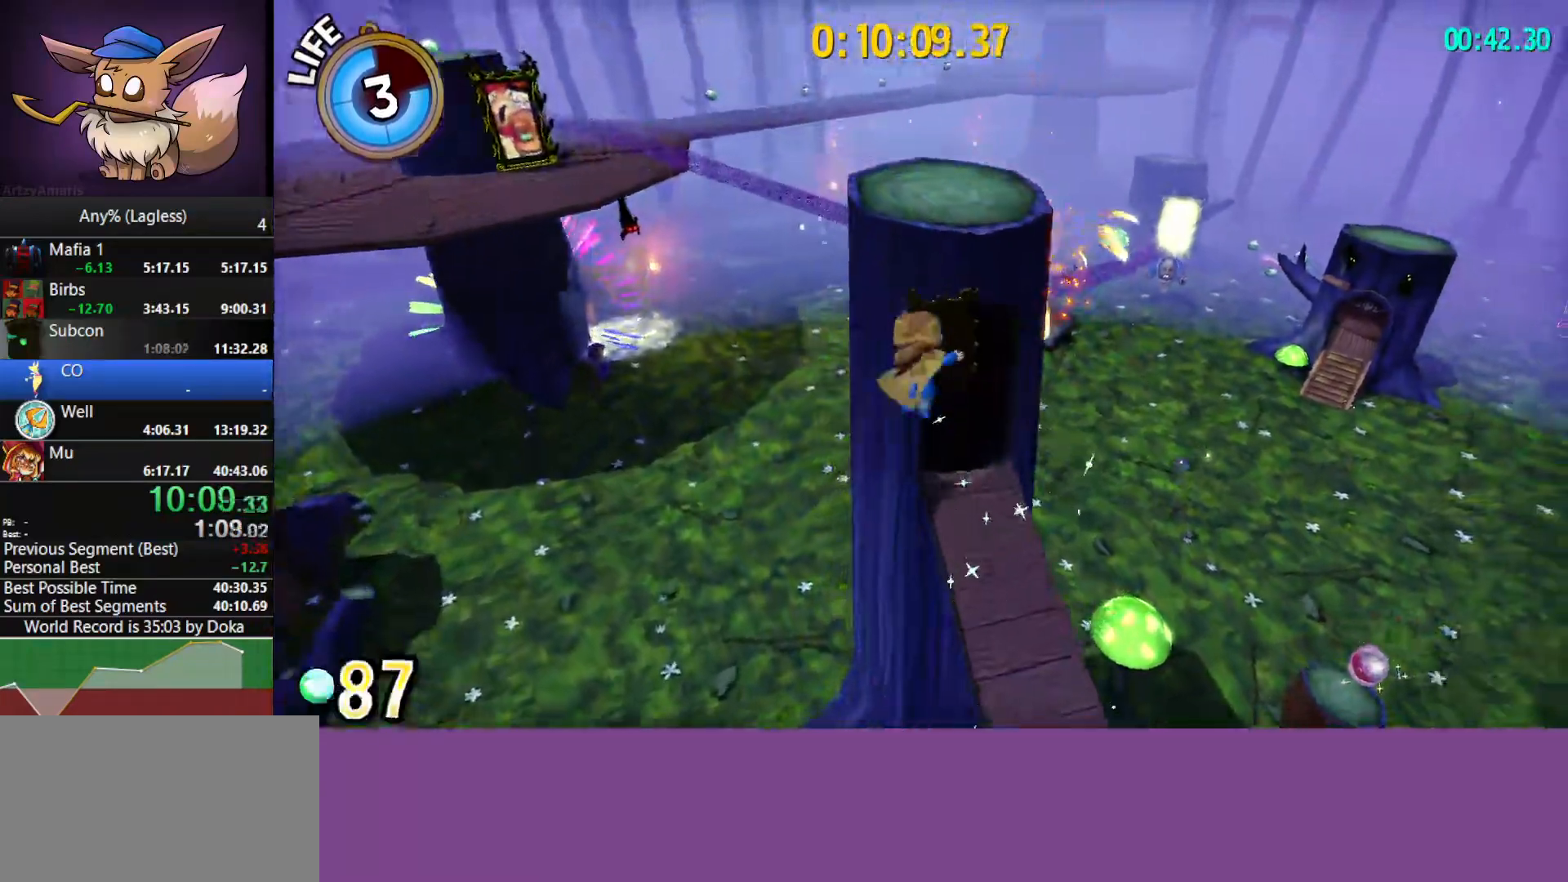
{"keys": [], "mouse": [], "mouse_move": "still", "events": [[100, "space", "up"], [150, "w", "up"]]}
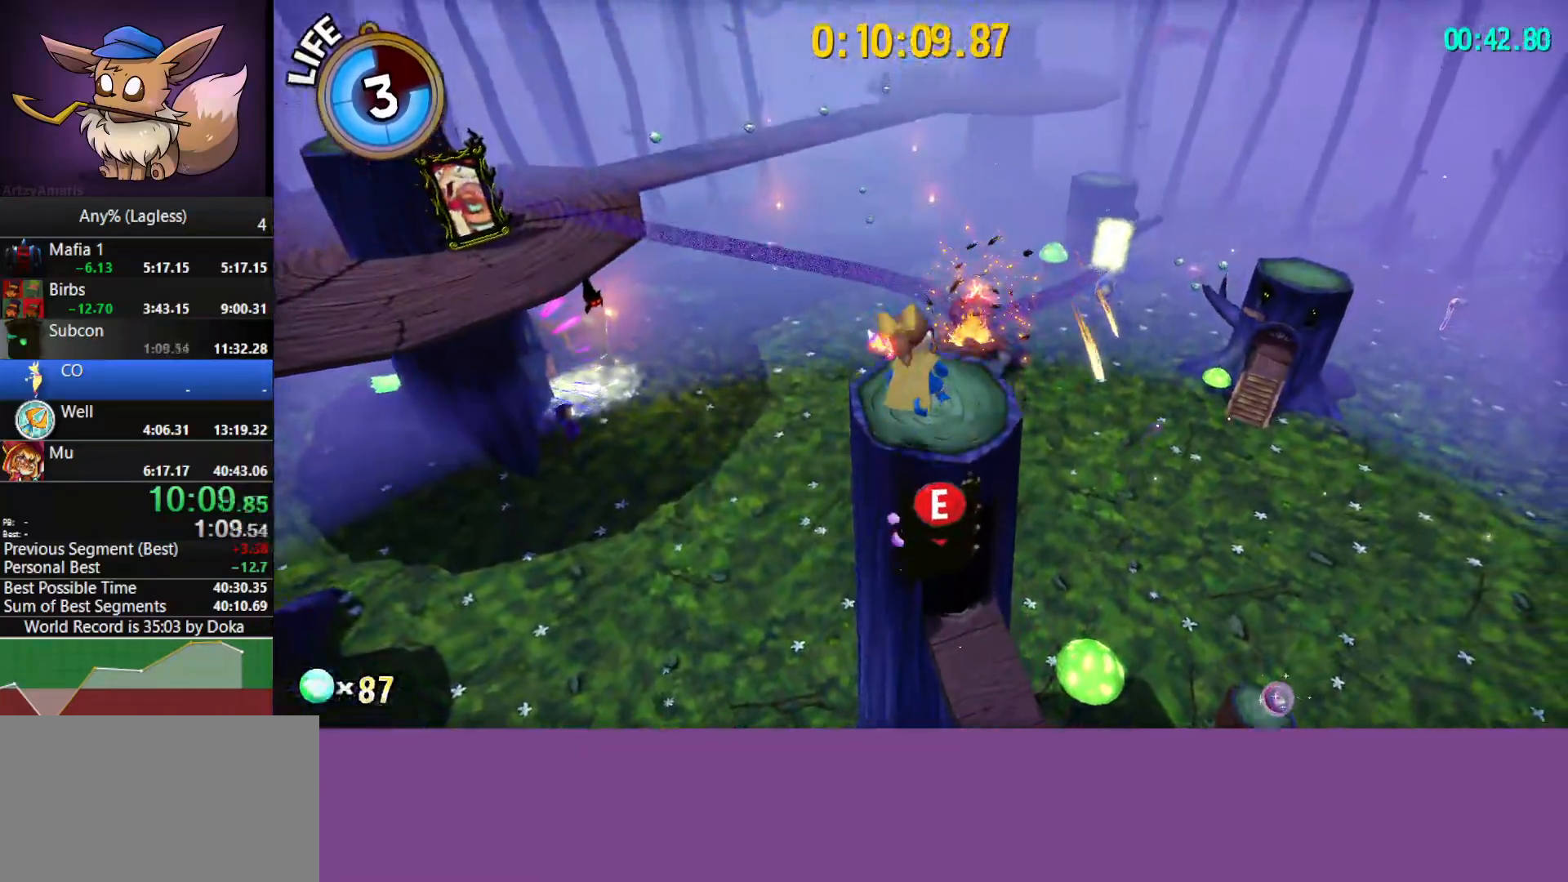
{"keys": ["w"], "mouse": [], "mouse_move": "still", "events": [[350, "e", "down"], [400, "w", "down"], [500, "e", "up"]]}
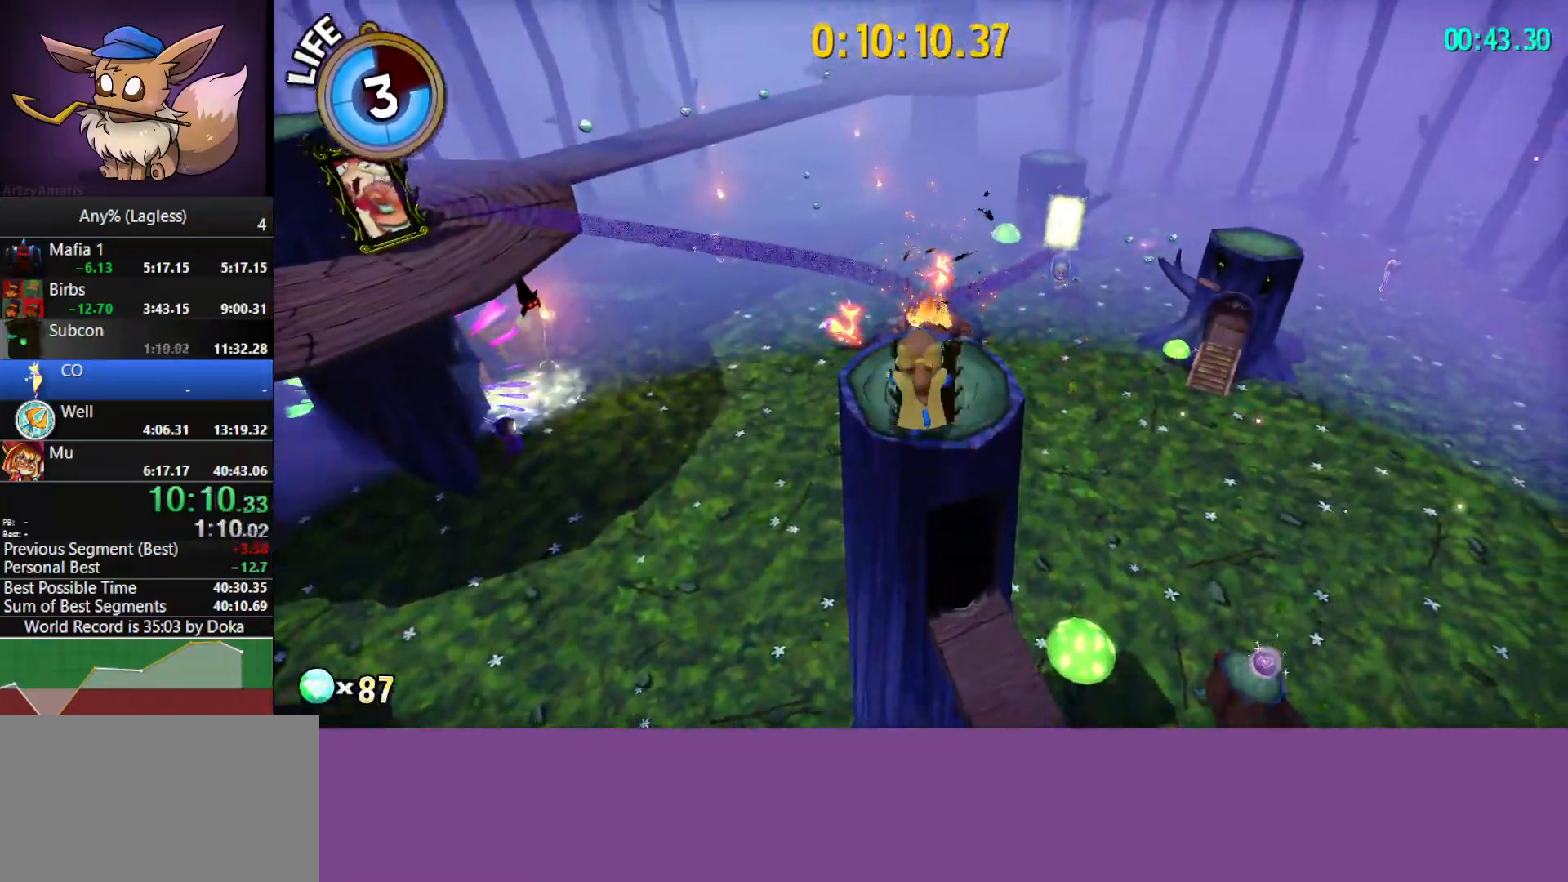
{"keys": ["space", "w"], "mouse": [], "mouse_move": "still", "events": [[467, "space", "down"]]}
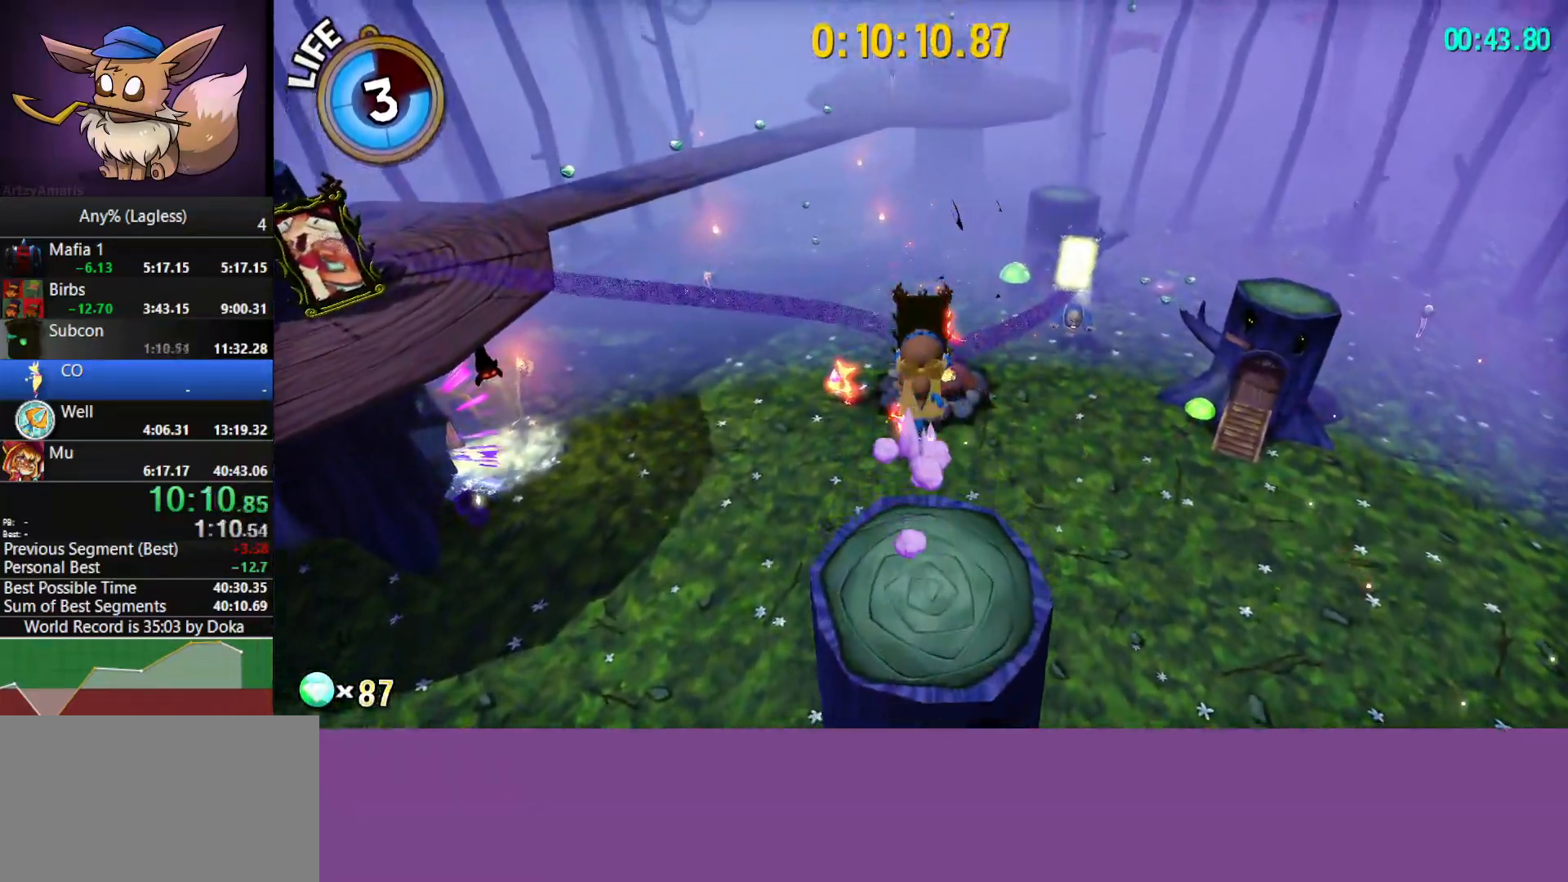
{"keys": ["e", "w"], "mouse": [], "mouse_move": "left", "events": [[200, "space", "up"], [433, "e", "down"]]}
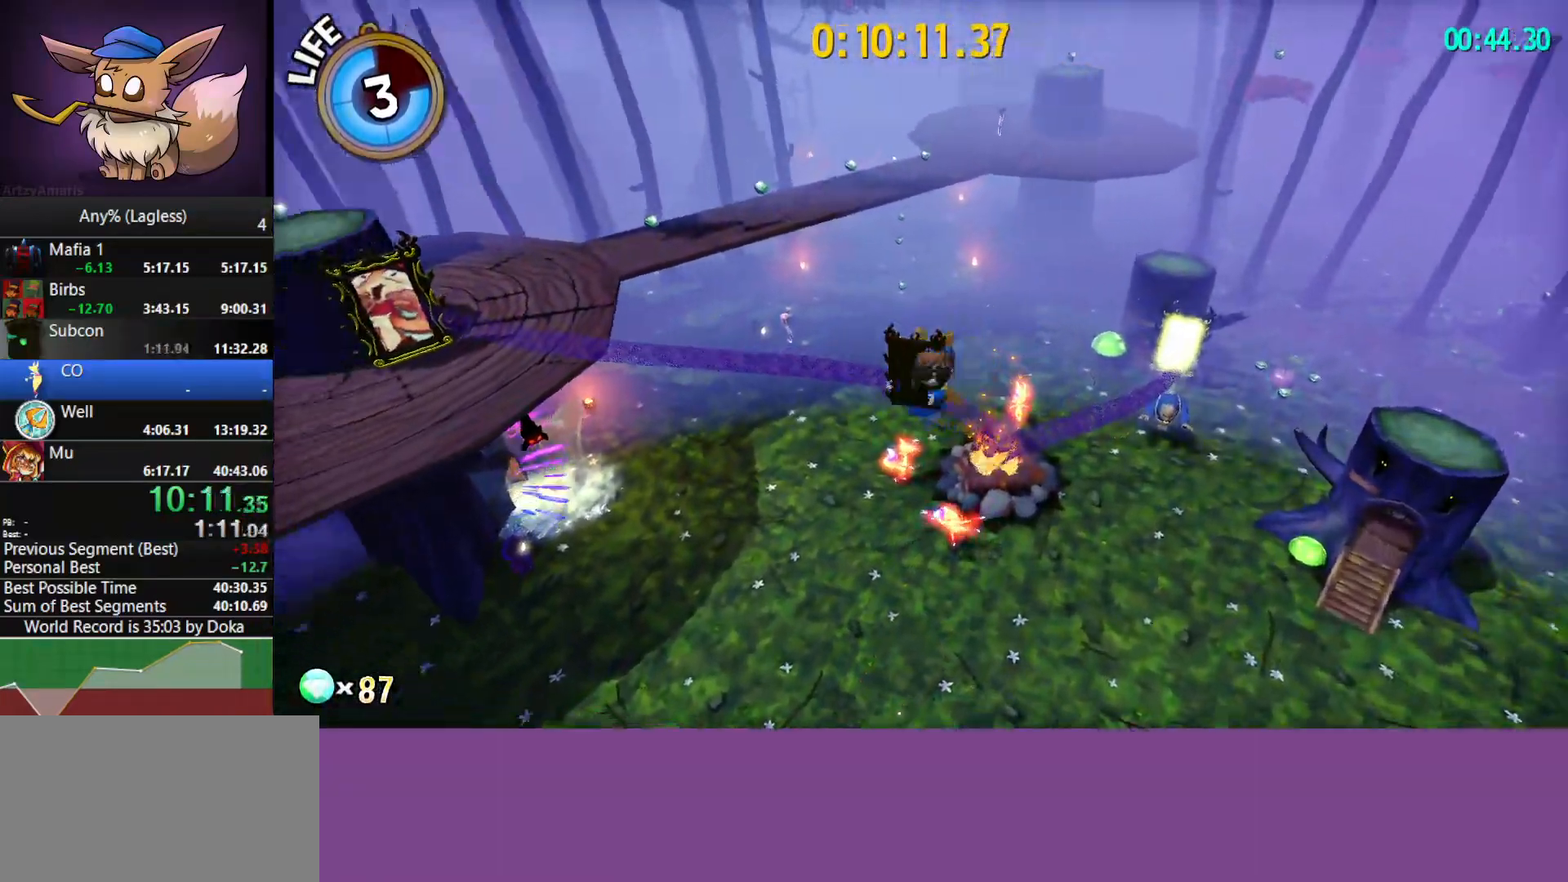
{"keys": ["a", "shift", "space", "w"], "mouse": [], "mouse_move": "still", "events": [[67, "a", "down"], [67, "e", "up"], [267, "space", "down"], [500, "shift", "down"]]}
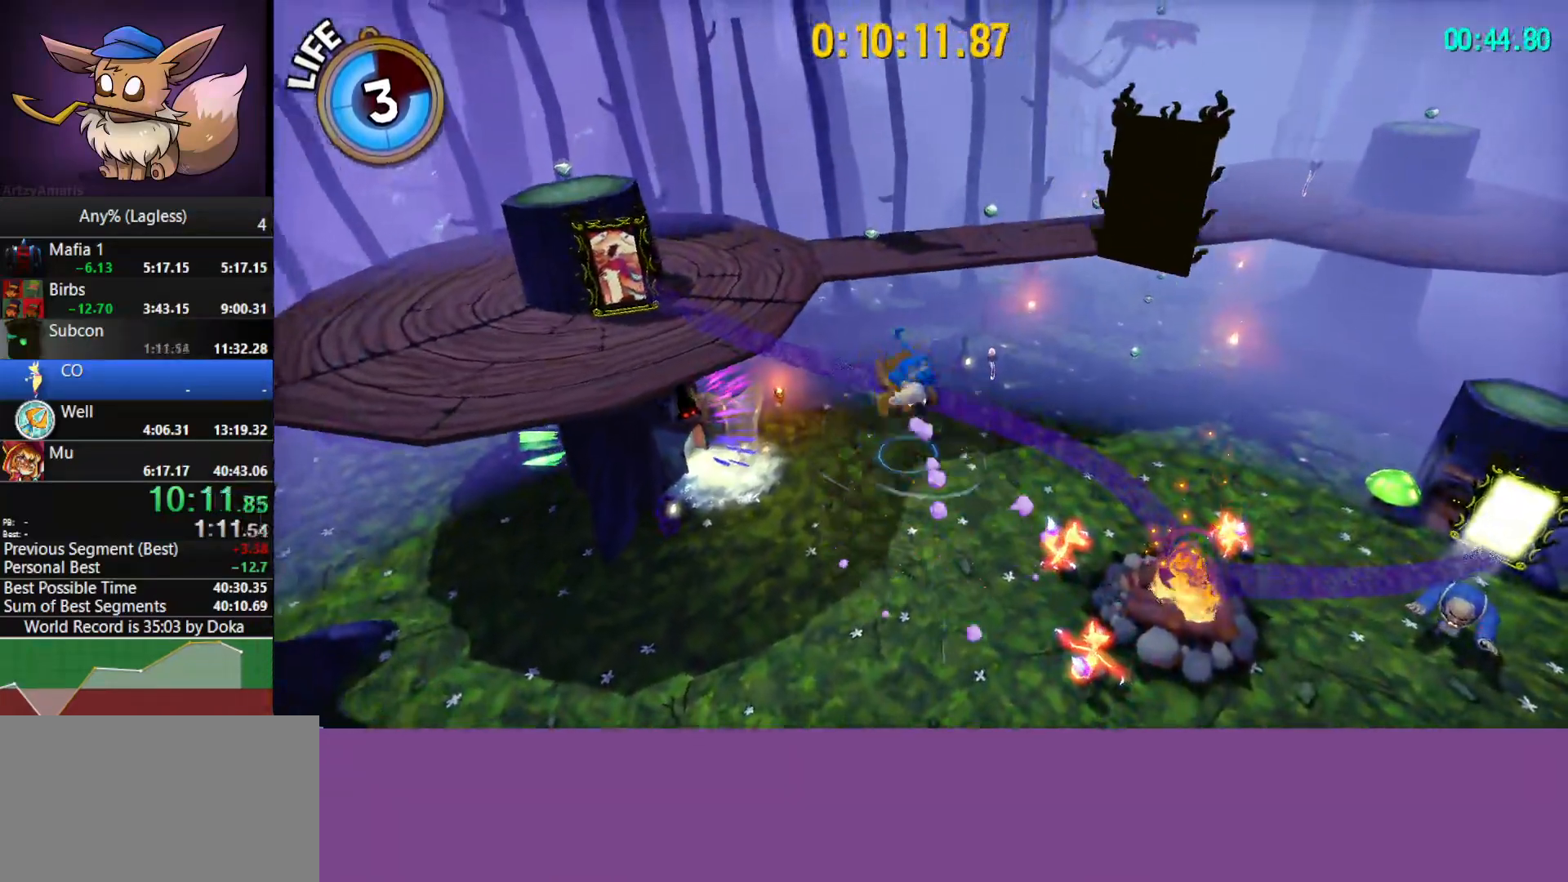
{"keys": ["a", "w"], "mouse": [], "mouse_move": "still", "events": [[50, "space", "up"], [183, "shift", "up"]]}
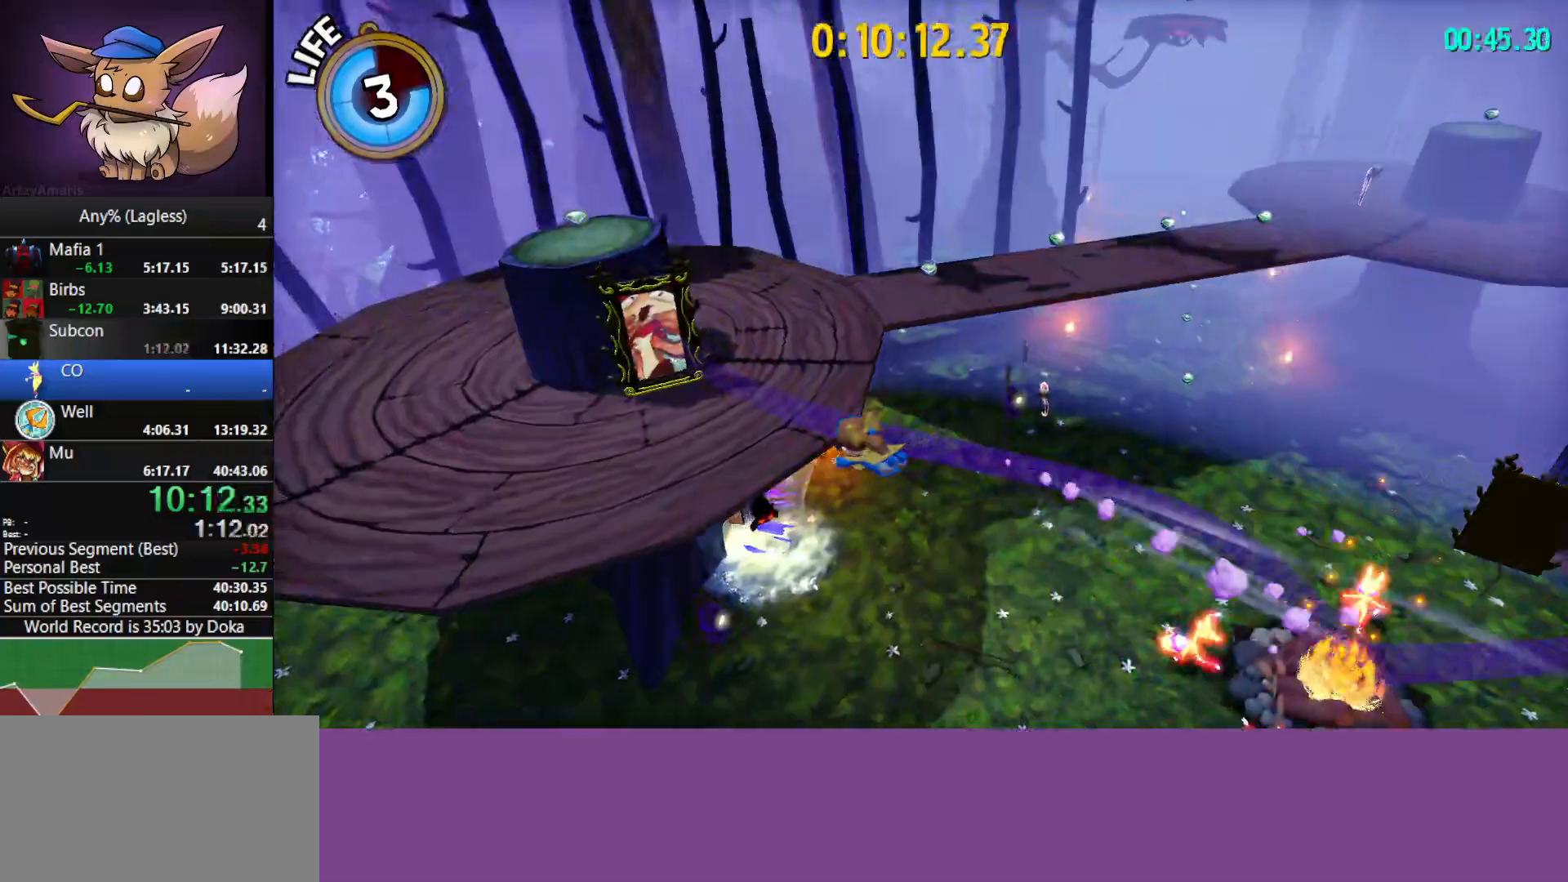
{"keys": ["a", "w"], "mouse": [], "mouse_move": "still", "events": [[250, "shift", "down"], [433, "shift", "up"]]}
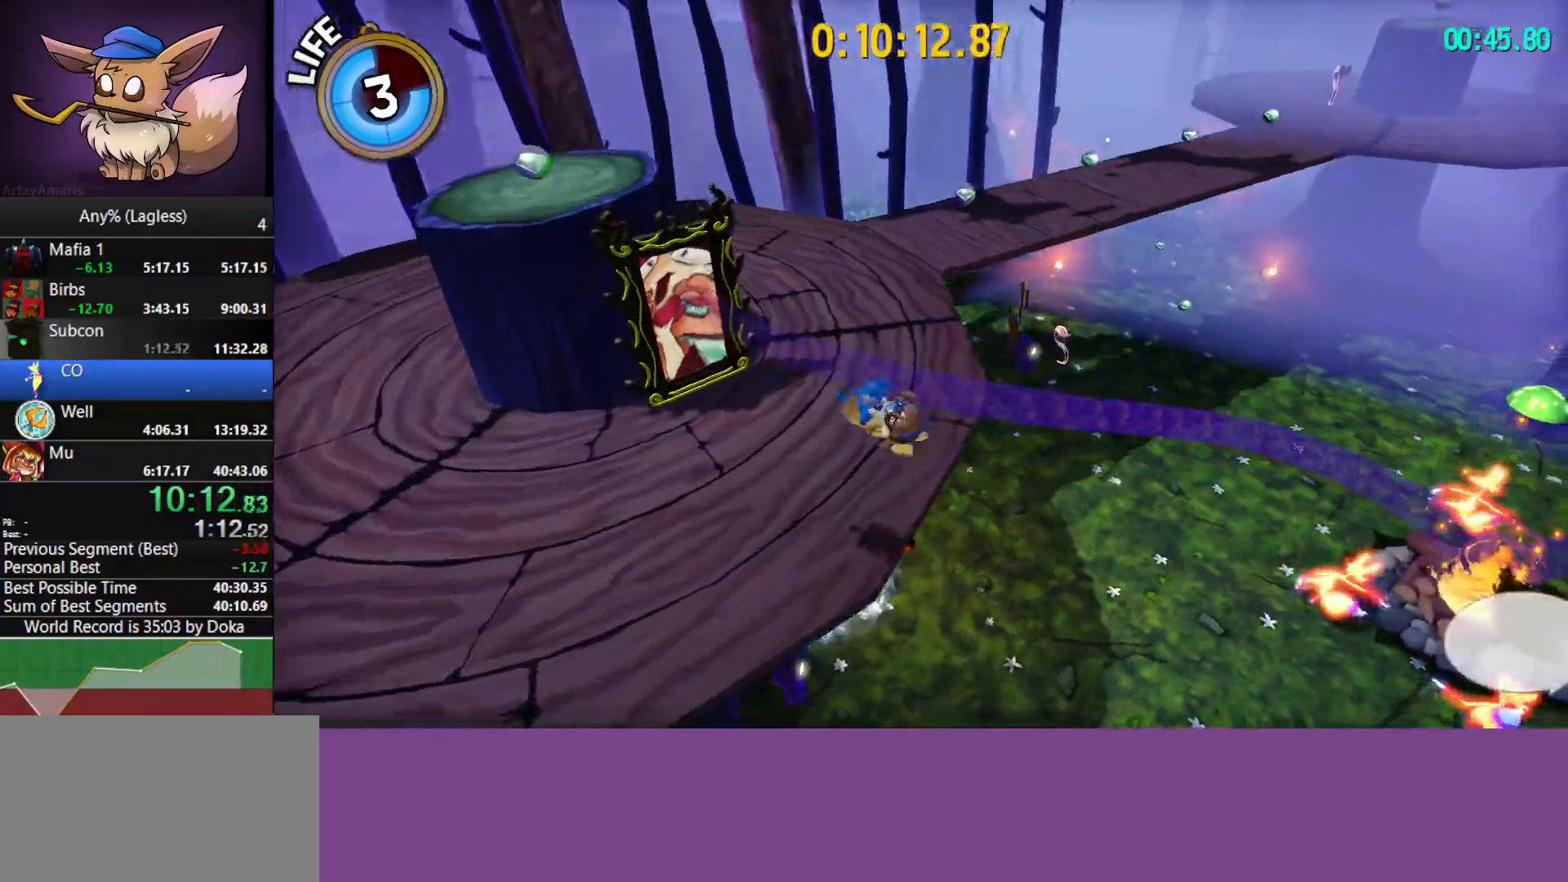
{"keys": ["e"], "mouse": [], "mouse_move": "right", "events": [[450, "e", "down"], [450, "w", "up"], [500, "a", "up"]]}
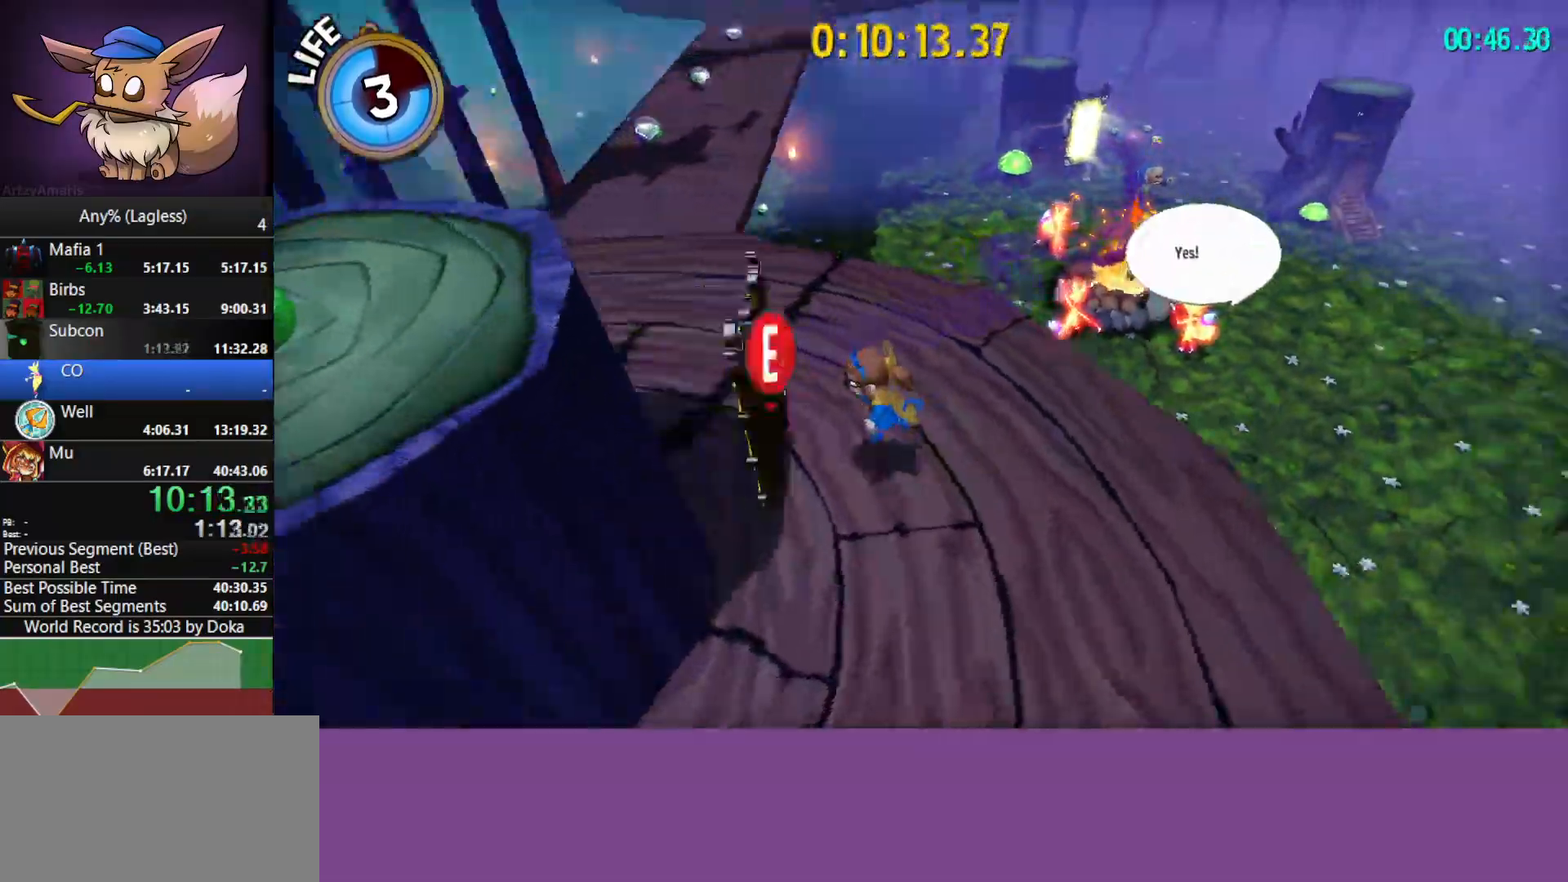
{"keys": ["w"], "mouse": [], "mouse_move": "right", "events": [[83, "e", "up"], [83, "w", "down"]]}
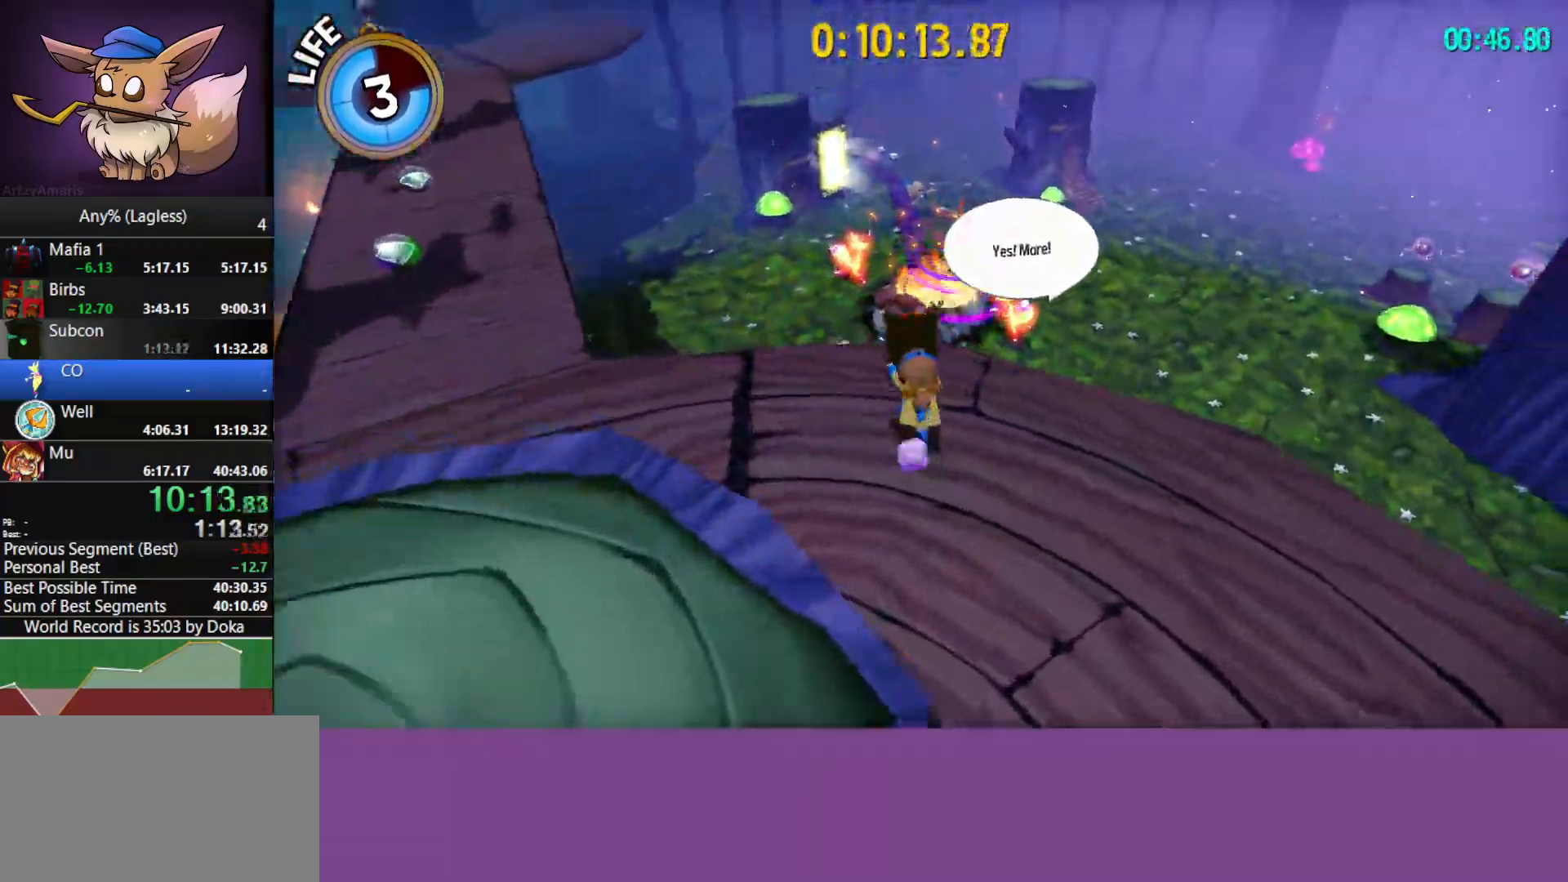
{"keys": ["w"], "mouse": [], "mouse_move": "left", "events": []}
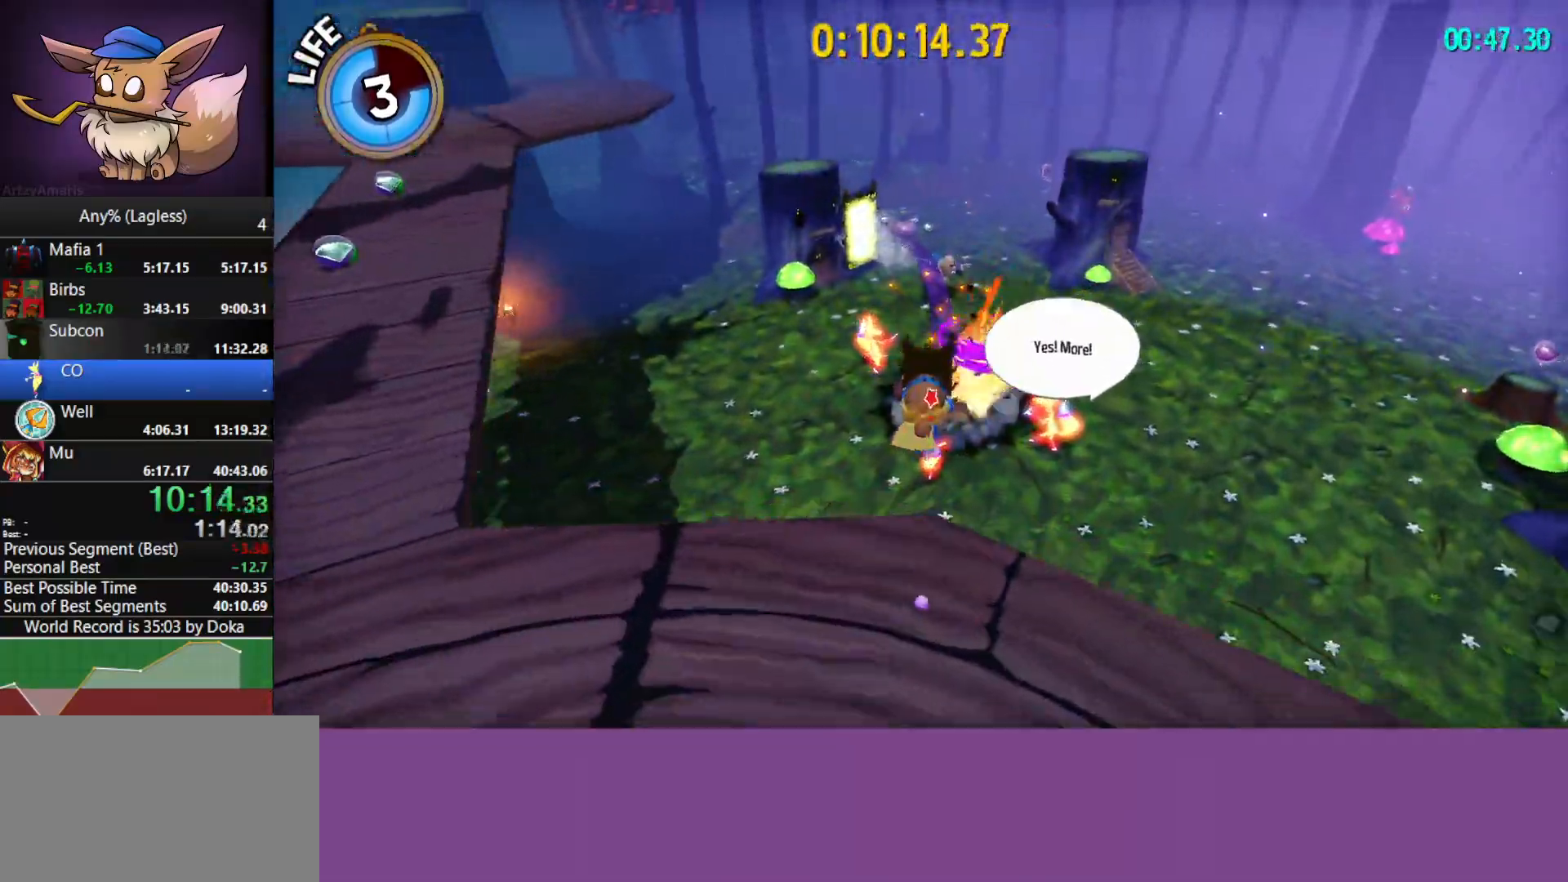
{"keys": ["w"], "mouse": [], "mouse_move": "still", "events": [[83, "e", "down"], [167, "a", "down"], [167, "e", "up"], [450, "a", "up"]]}
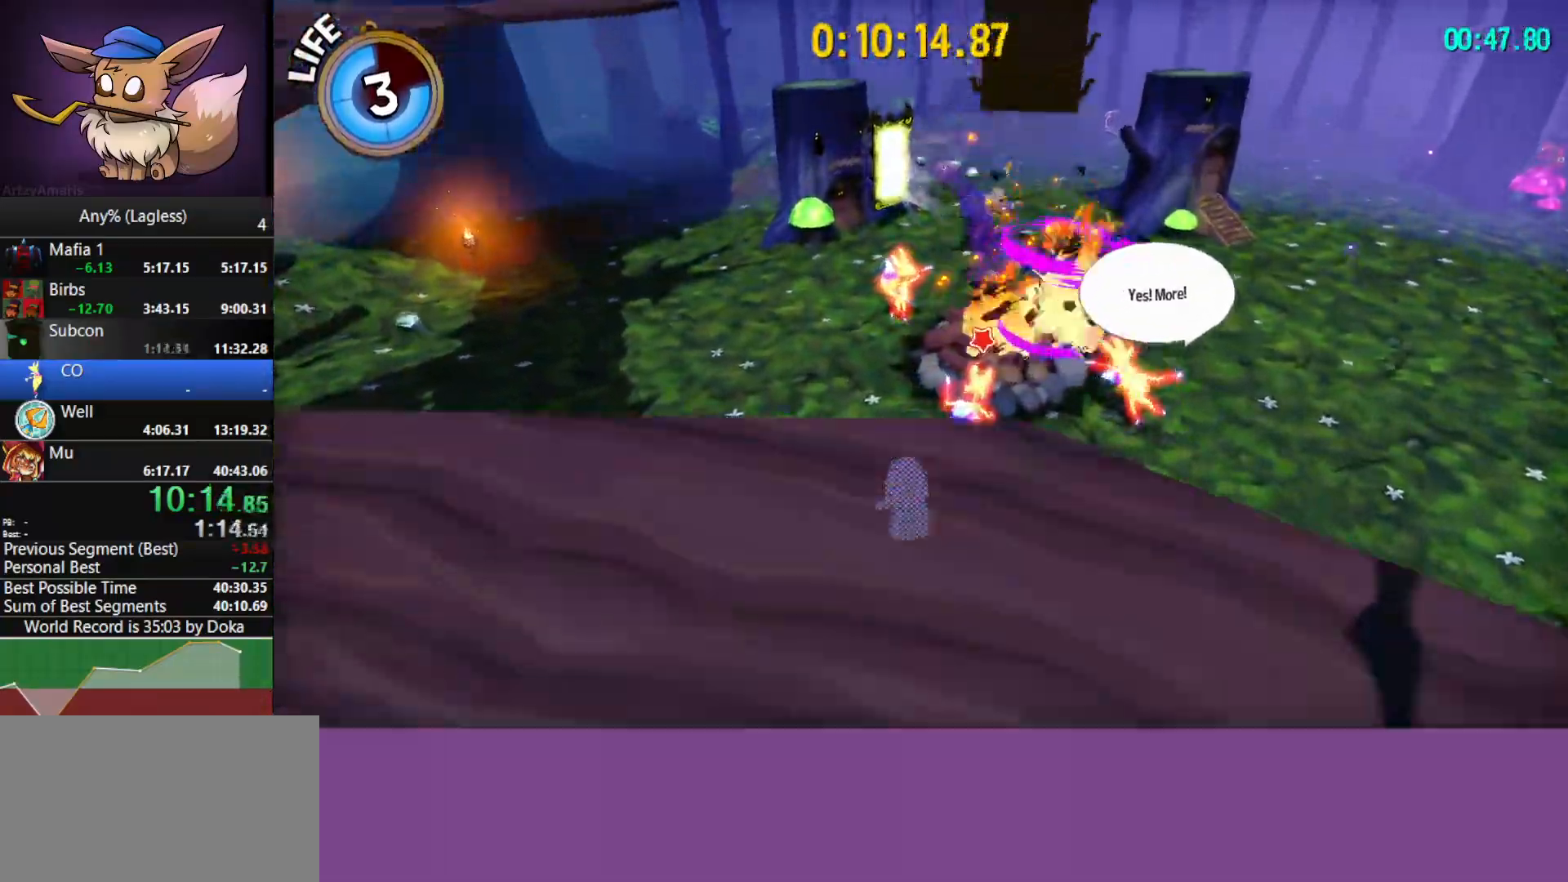
{"keys": ["shift", "w"], "mouse": [], "mouse_move": "still", "events": [[50, "shift", "down"], [183, "shift", "up"], [367, "shift", "down"]]}
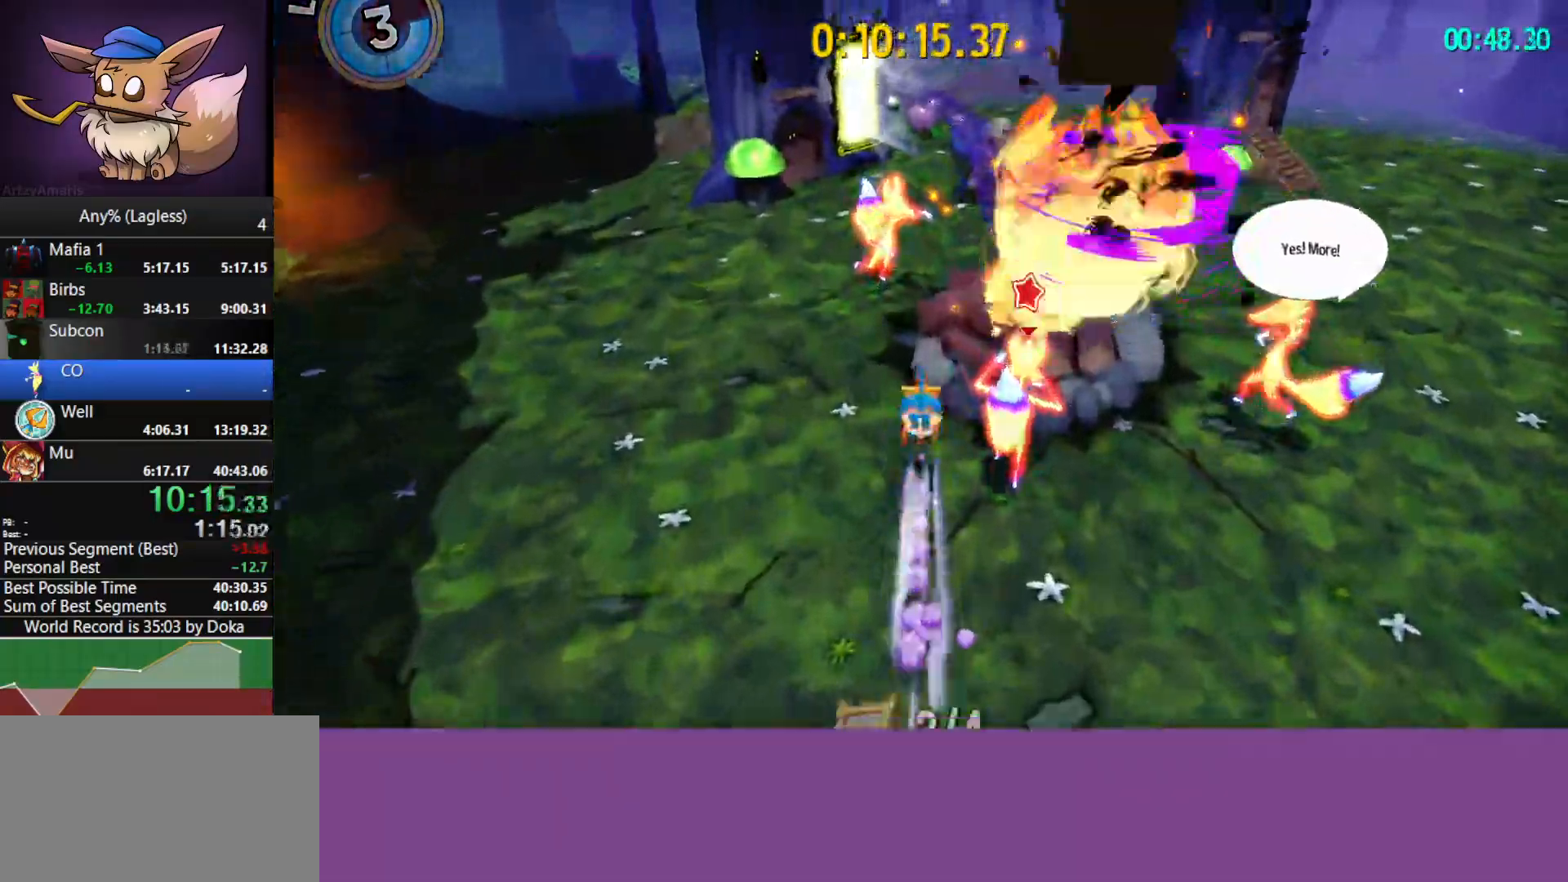
{"keys": ["d"], "mouse": [], "mouse_move": "still", "events": [[17, "shift", "up"], [150, "d", "down"], [483, "w", "up"]]}
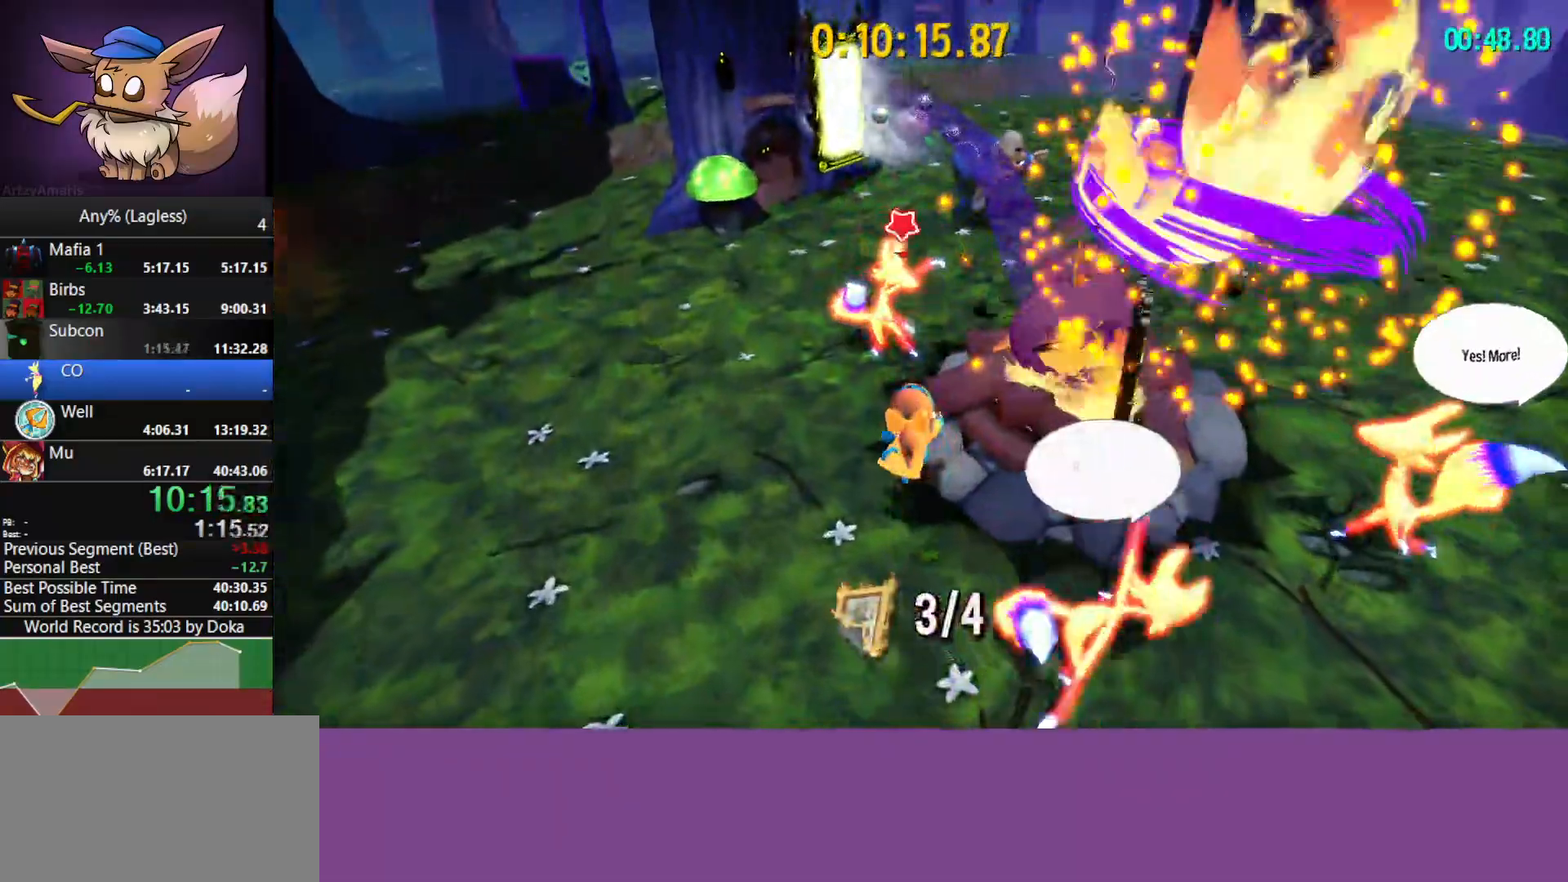
{"keys": ["w"], "mouse": [], "mouse_move": "still", "events": [[117, "space", "down"], [167, "space", "up"], [217, "w", "down"], [400, "d", "up"]]}
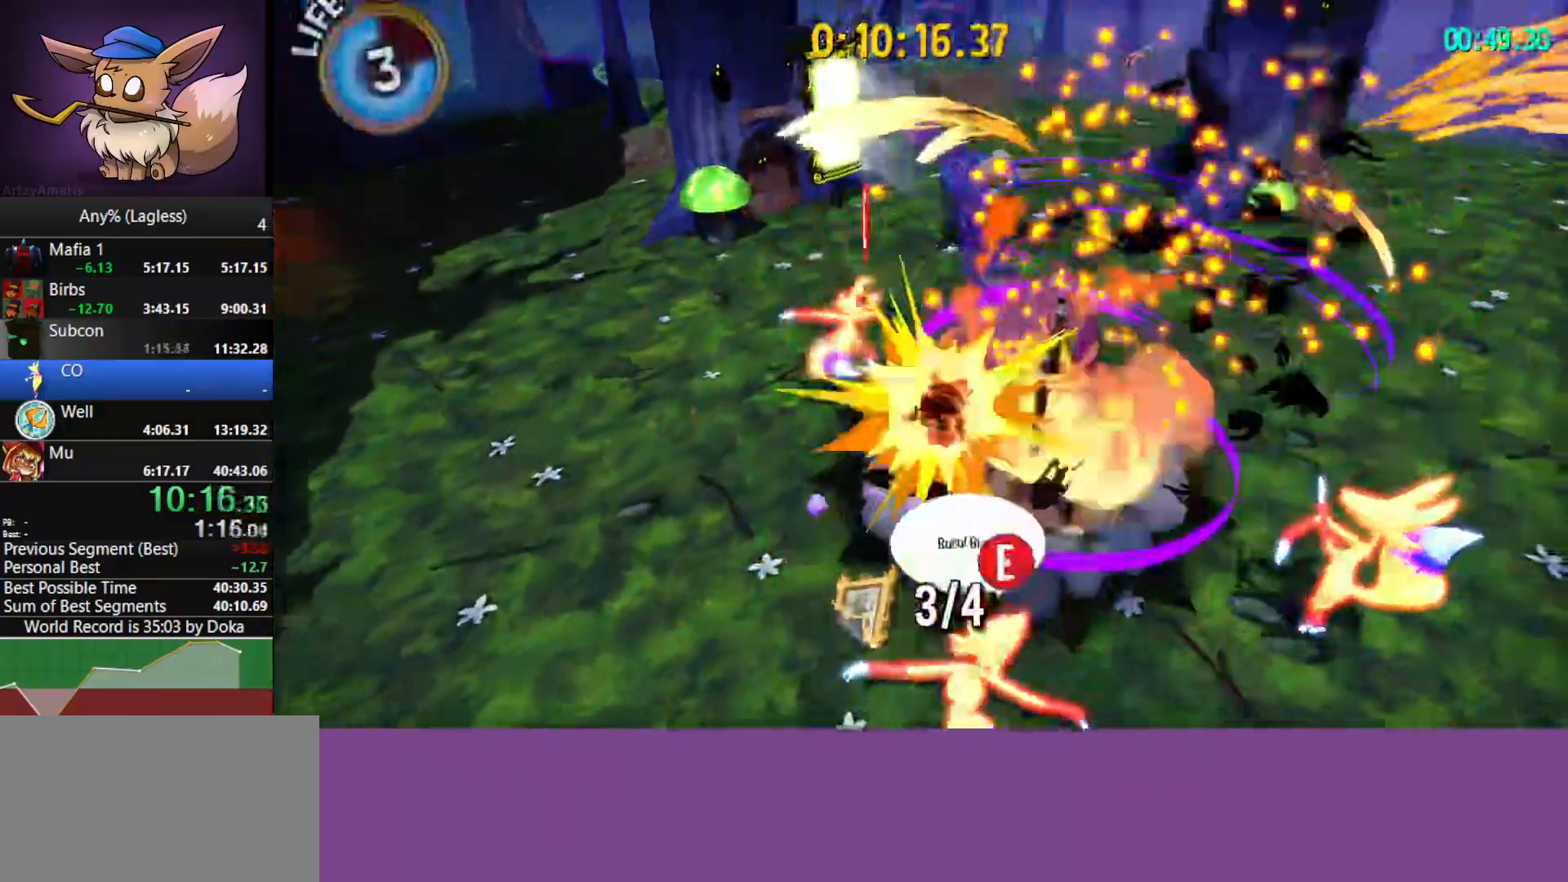
{"keys": ["w"], "mouse": [], "mouse_move": "still", "events": [[50, "a", "down"], [83, "a", "up"]]}
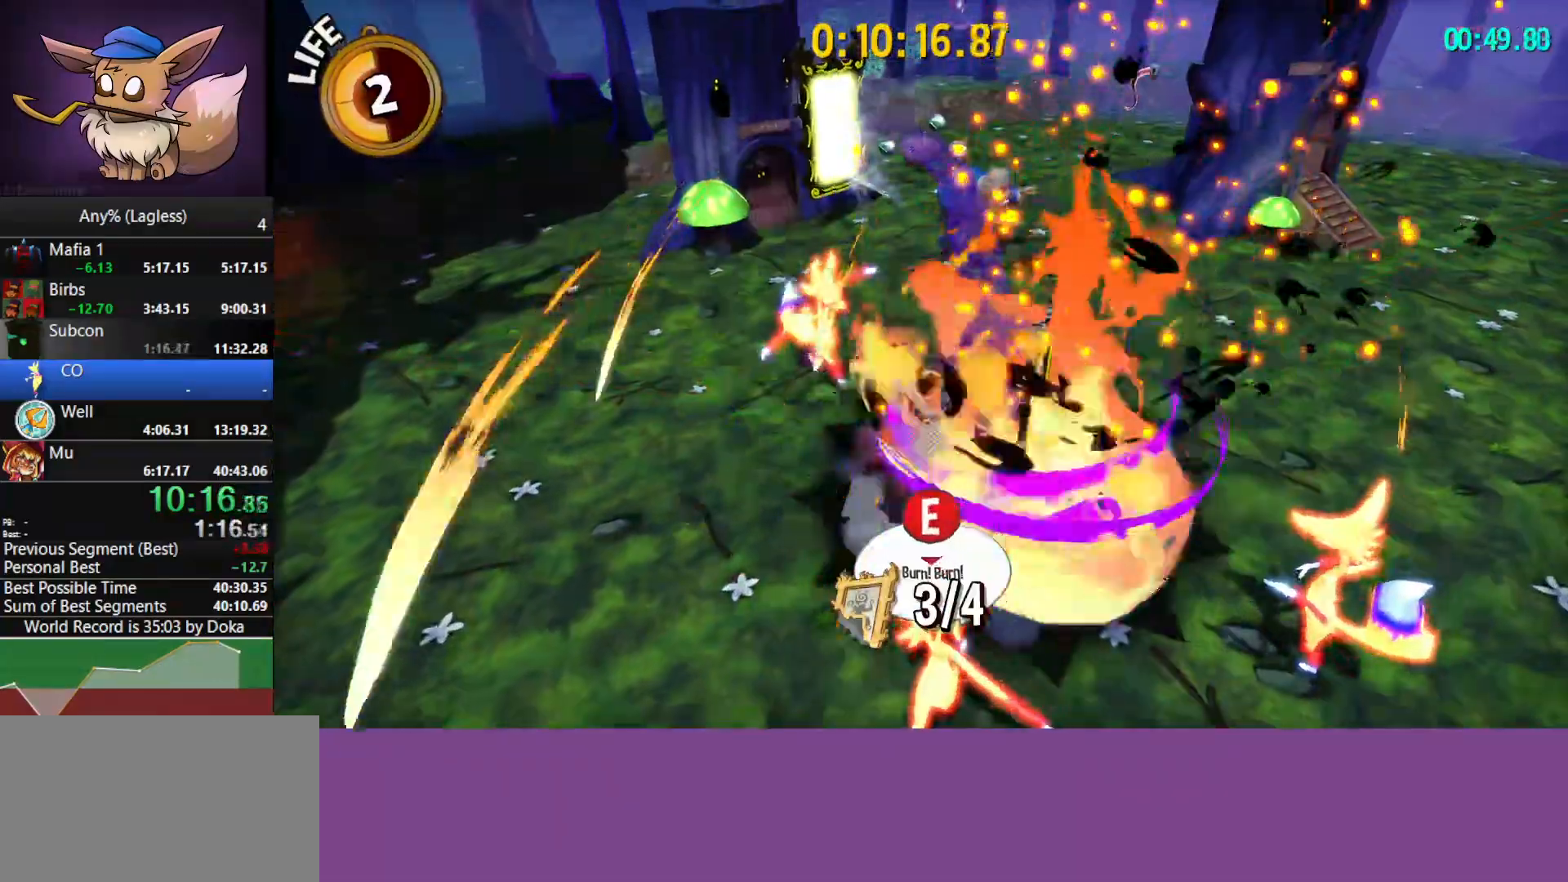
{"keys": ["w"], "mouse": [], "mouse_move": "still", "events": []}
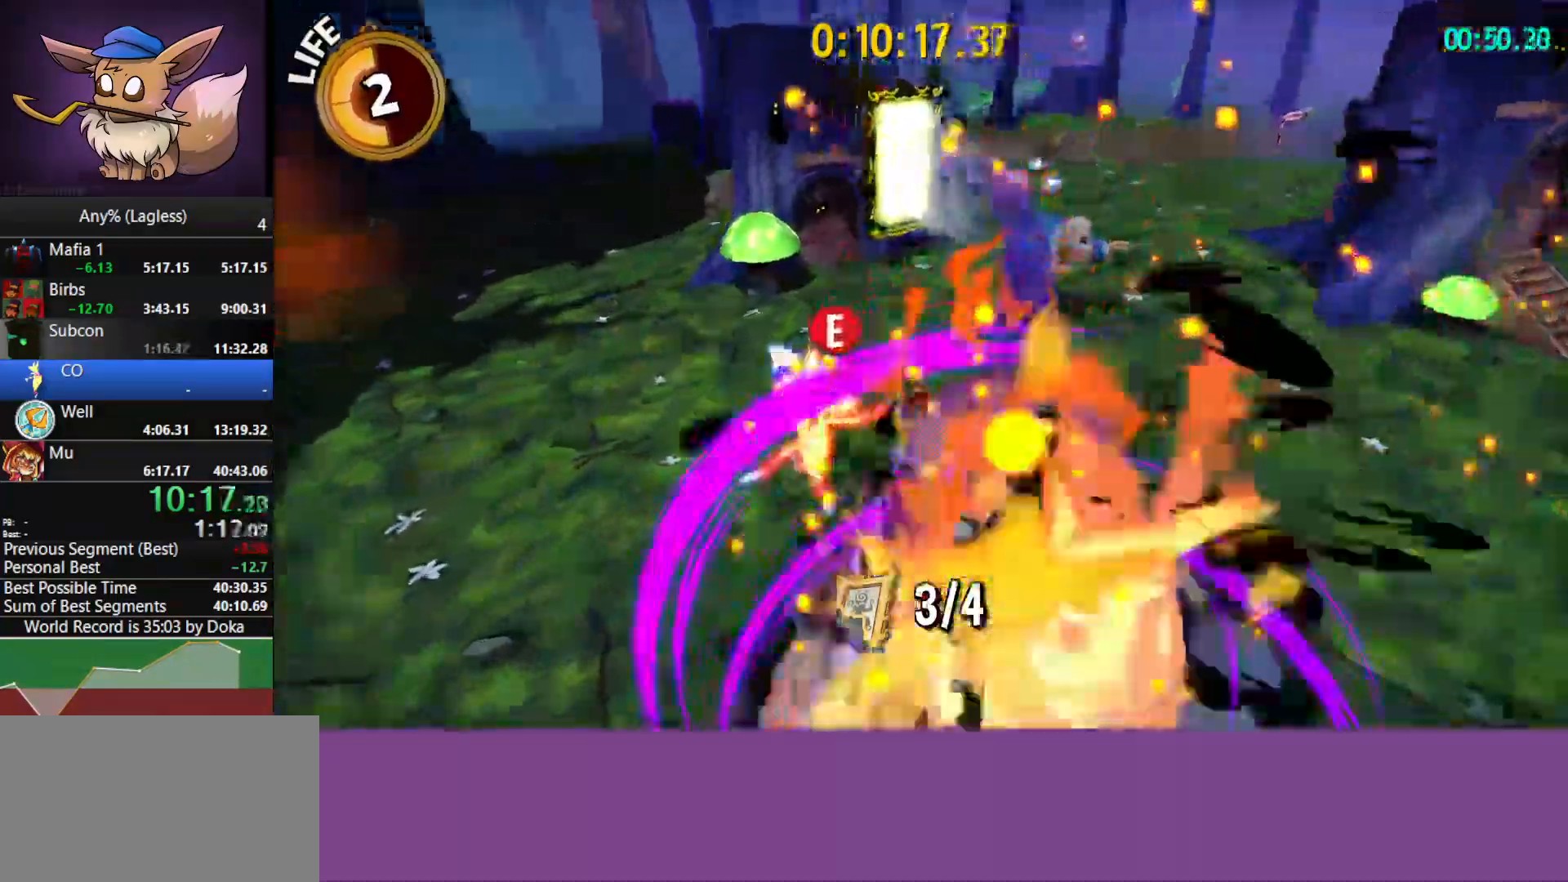
{"keys": ["w"], "mouse": [], "mouse_move": "still", "events": []}
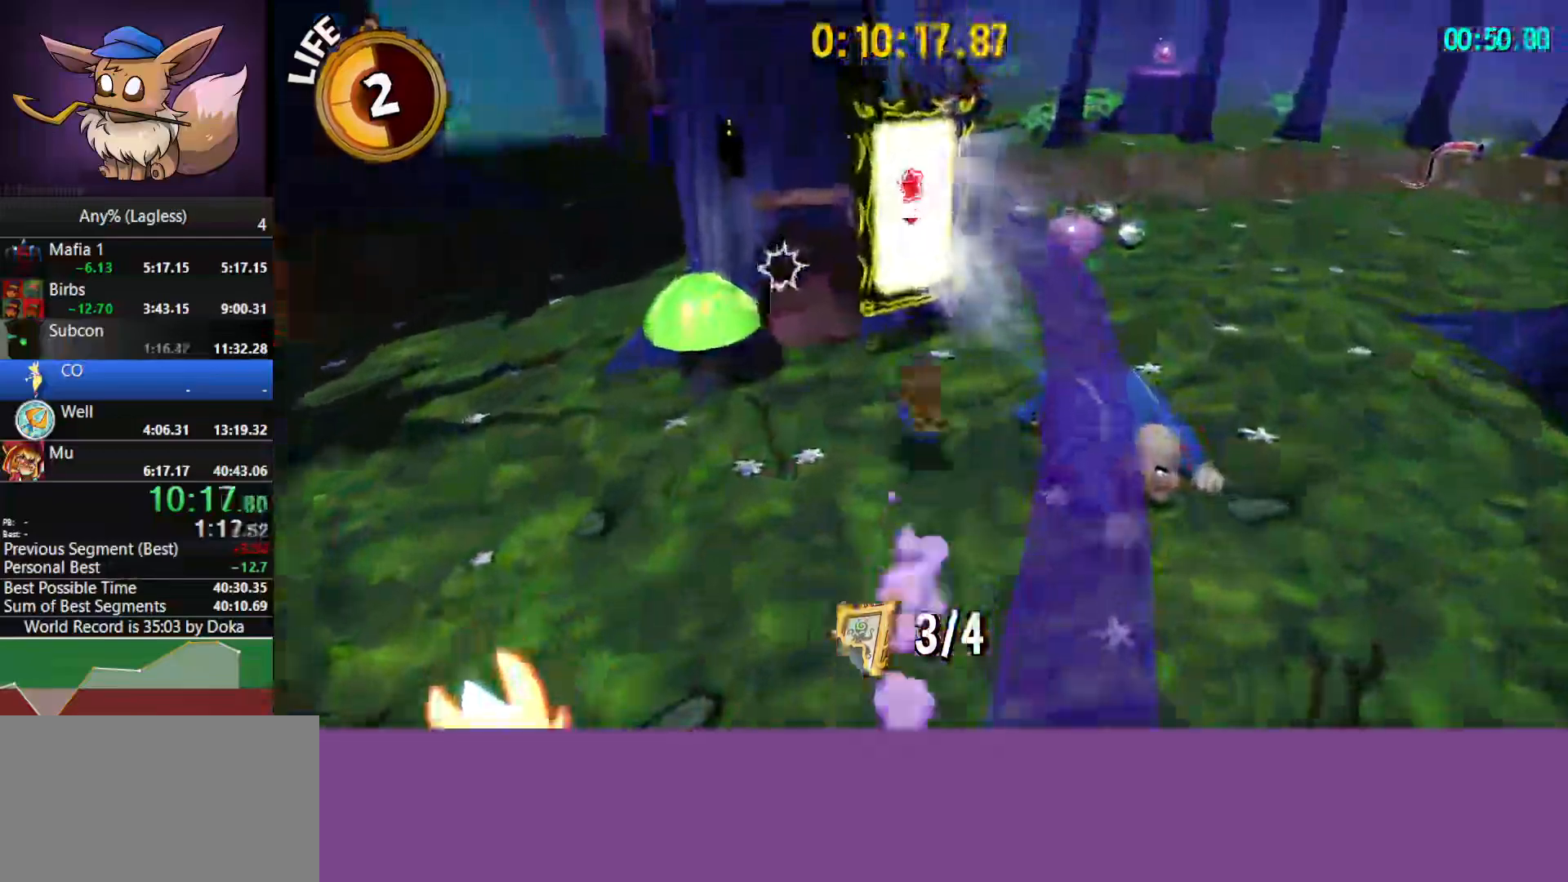
{"keys": ["s"], "mouse": [], "mouse_move": "still", "events": [[83, "e", "down"], [83, "w", "up"], [183, "e", "up"], [233, "s", "down"]]}